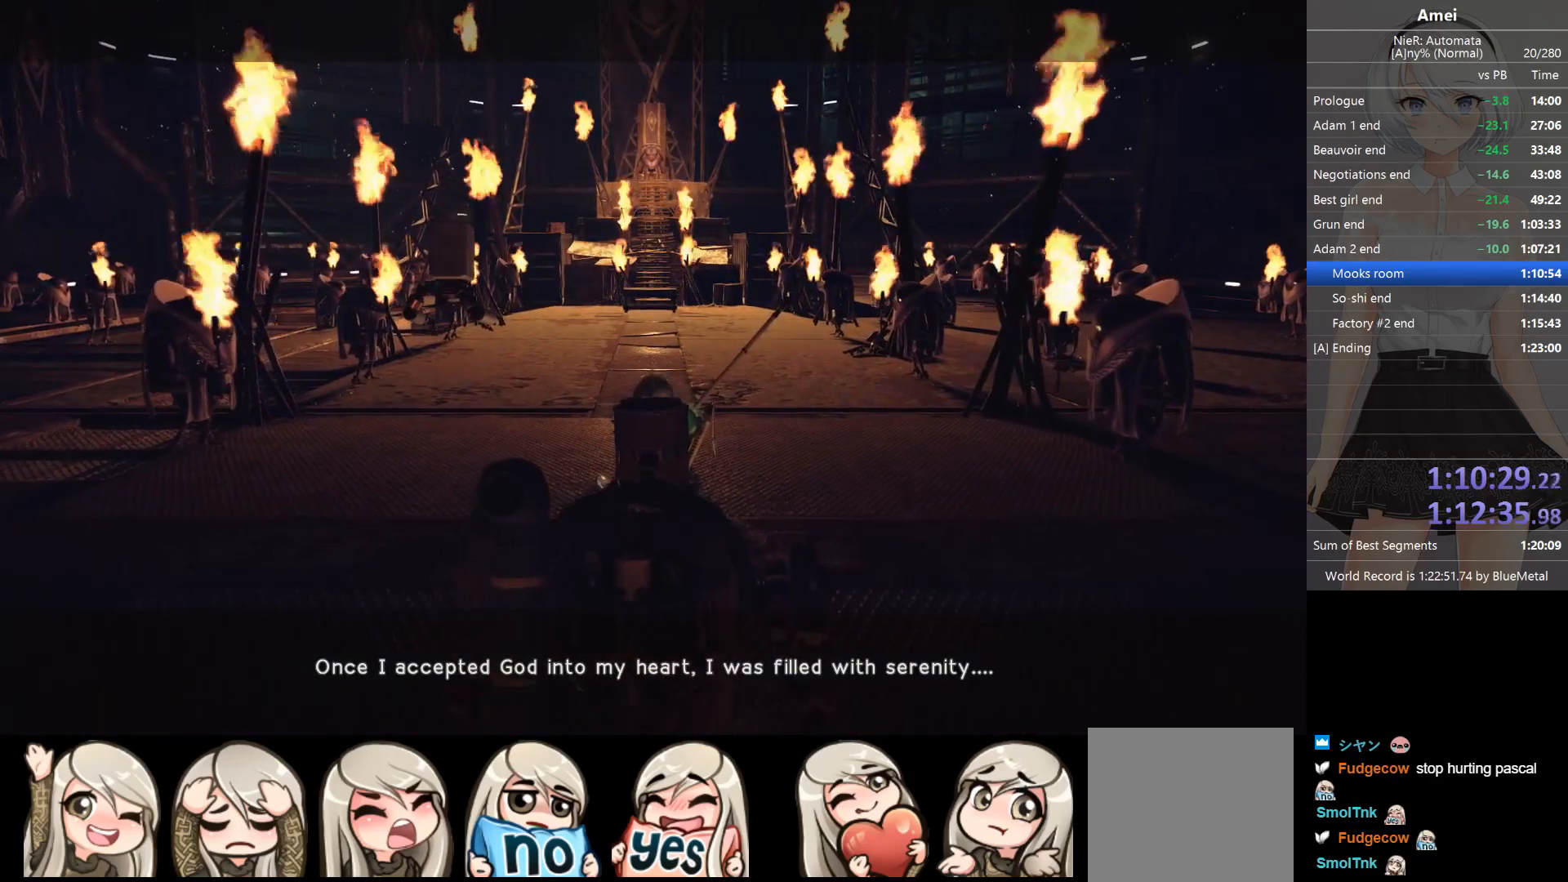
Gameplay with a controller (Xbox layout); each line is a JSON object with the inputs held at the frame after it. "events" lists button and stick changes between this image and that frame as [ms after this image, input, new state], when the widget could be followed in between.
{"buttons": [], "left_stick": "up", "right_stick": "center", "events": []}
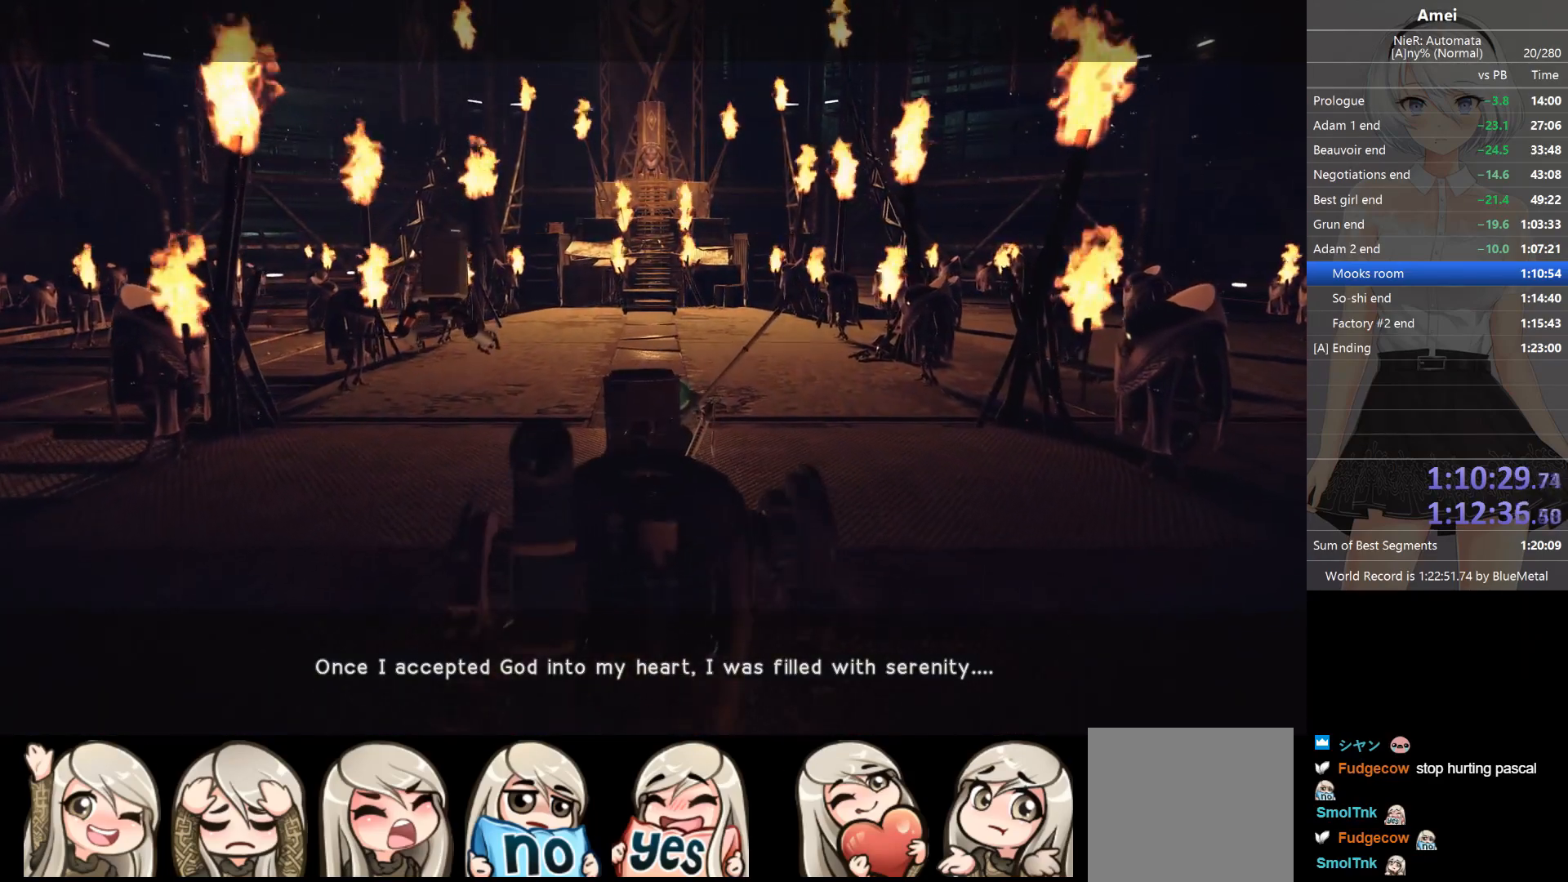
{"buttons": [], "left_stick": "up", "right_stick": "center", "events": []}
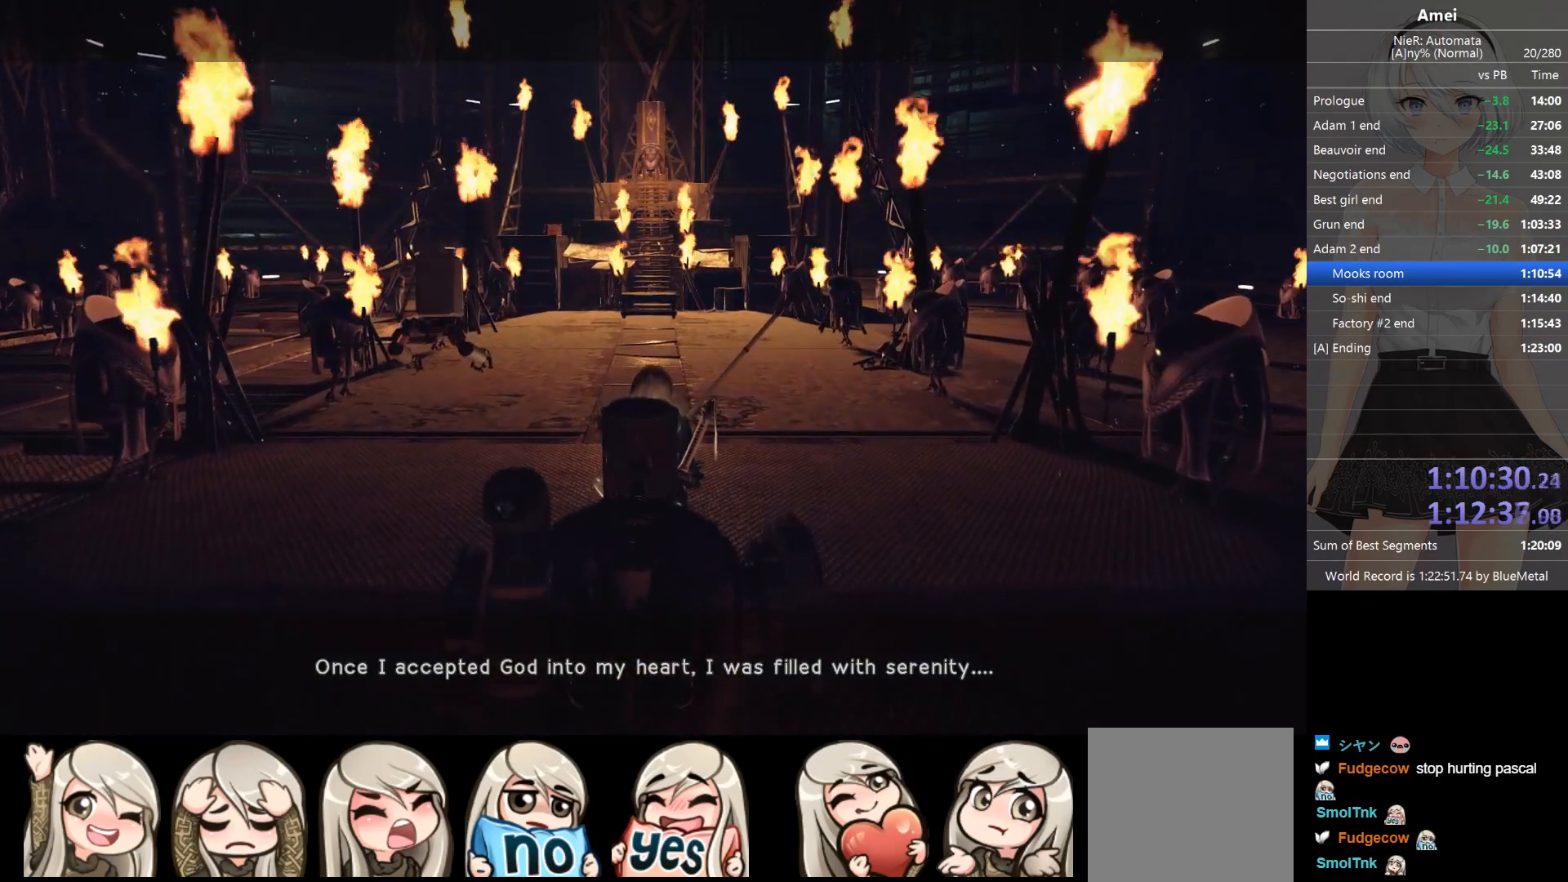
{"buttons": [], "left_stick": "up", "right_stick": "center", "events": []}
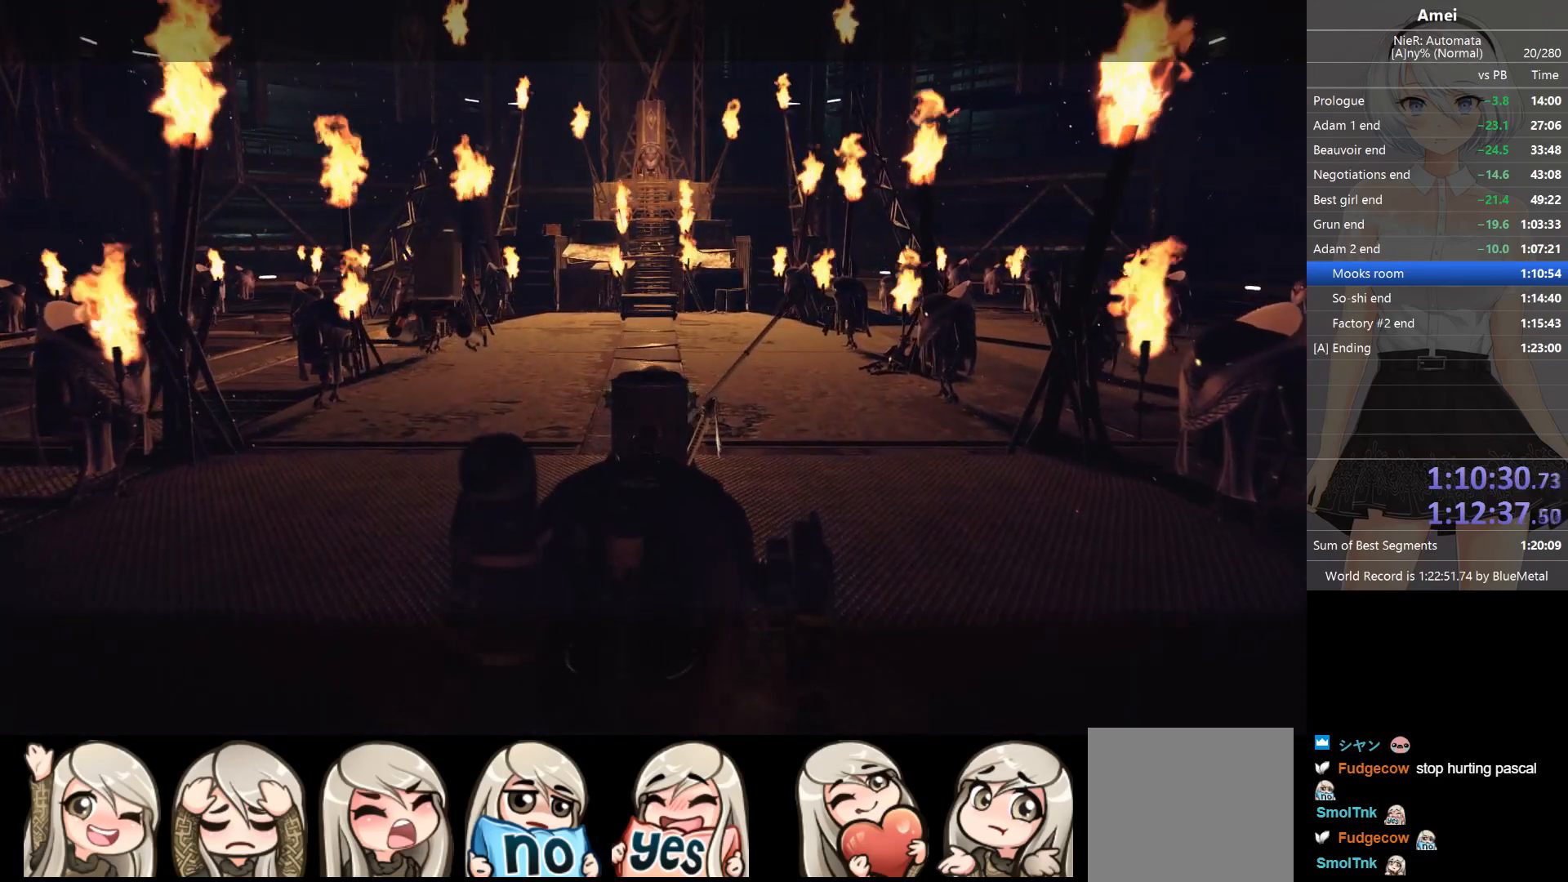
{"buttons": [], "left_stick": "up", "right_stick": "center", "events": []}
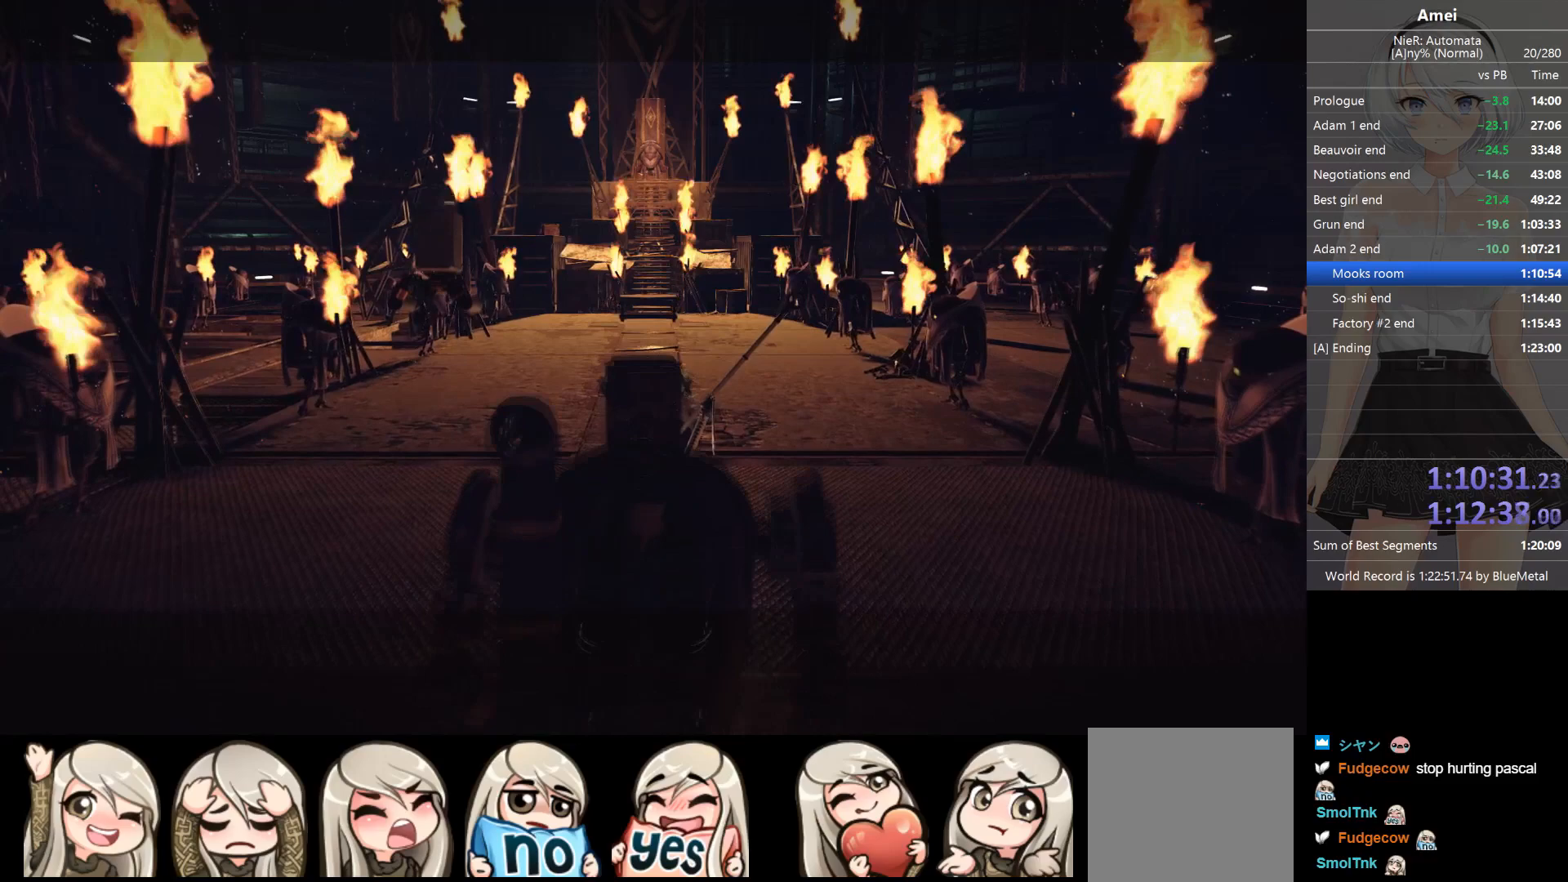
{"buttons": [], "left_stick": "up", "right_stick": "center", "events": []}
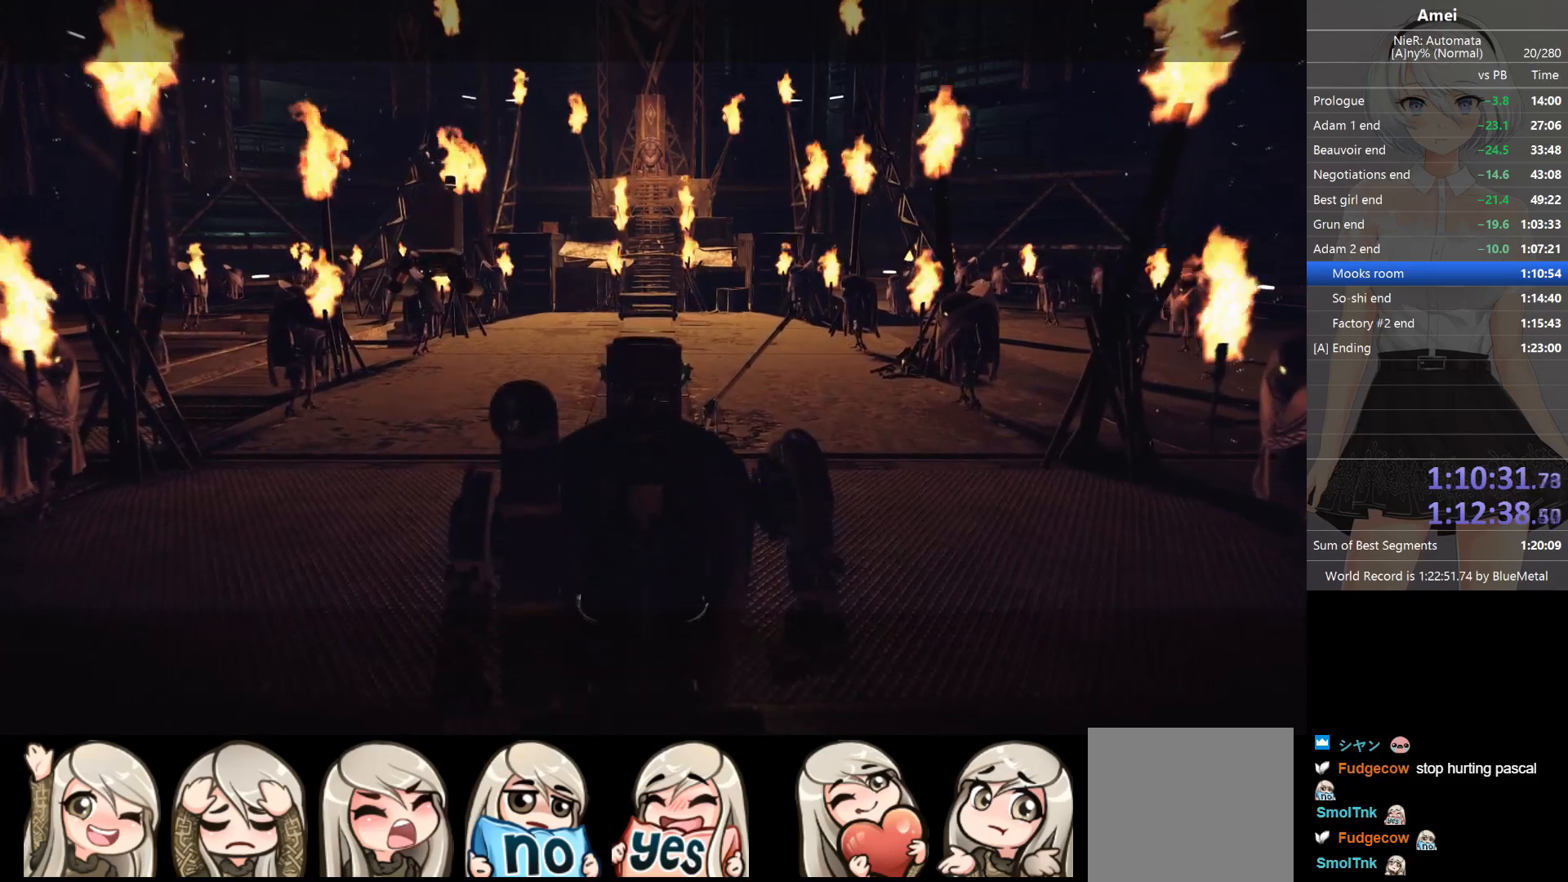
{"buttons": [], "left_stick": "up", "right_stick": "center", "events": []}
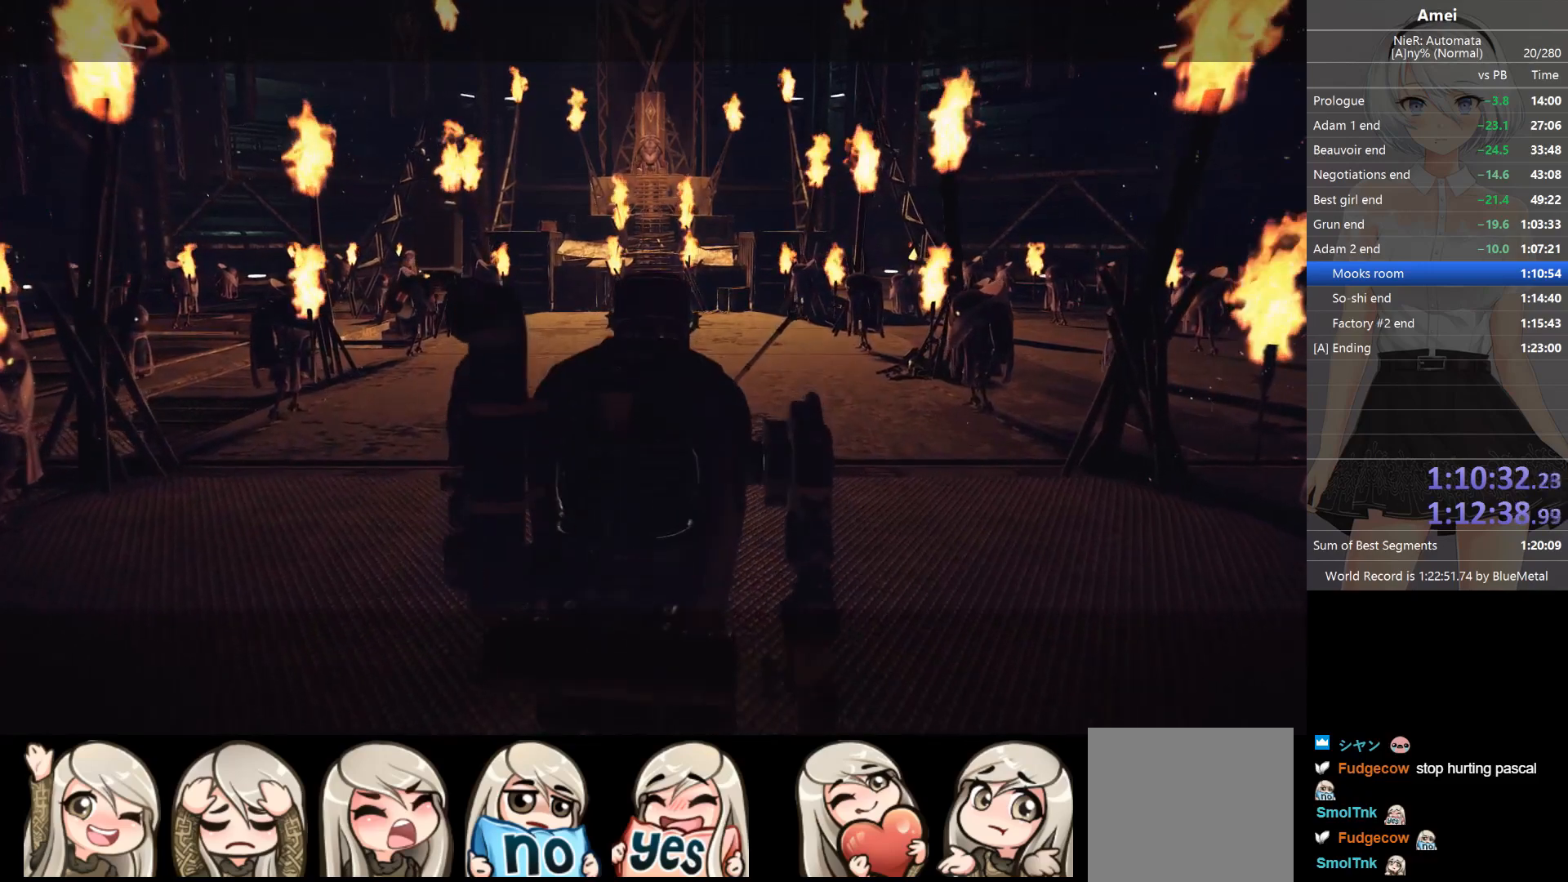
{"buttons": [], "left_stick": "up", "right_stick": "center", "events": []}
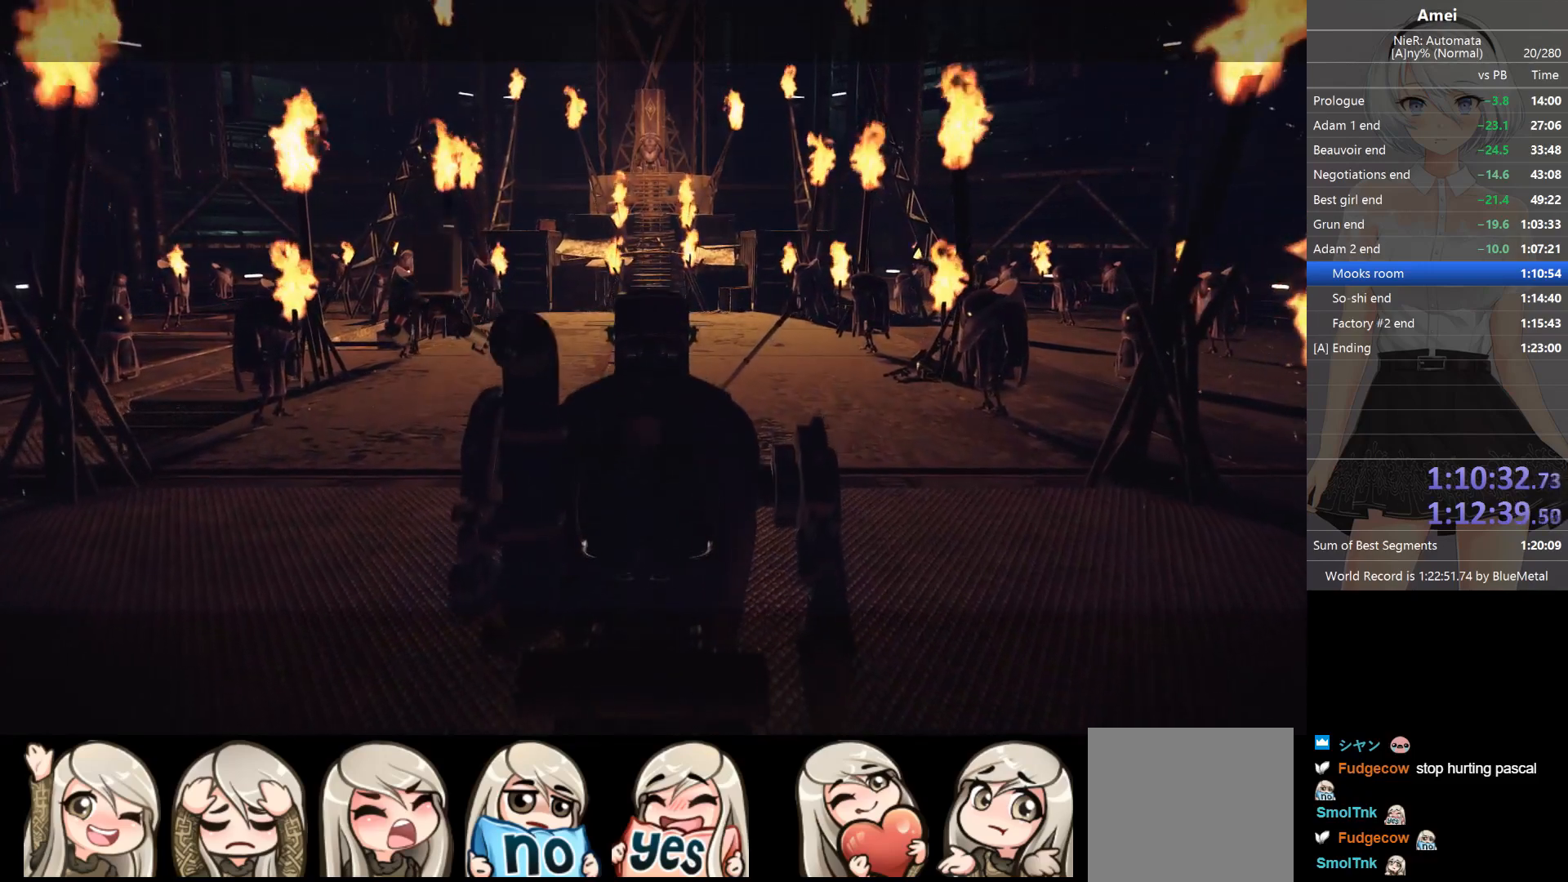
{"buttons": [], "left_stick": "up", "right_stick": "center", "events": []}
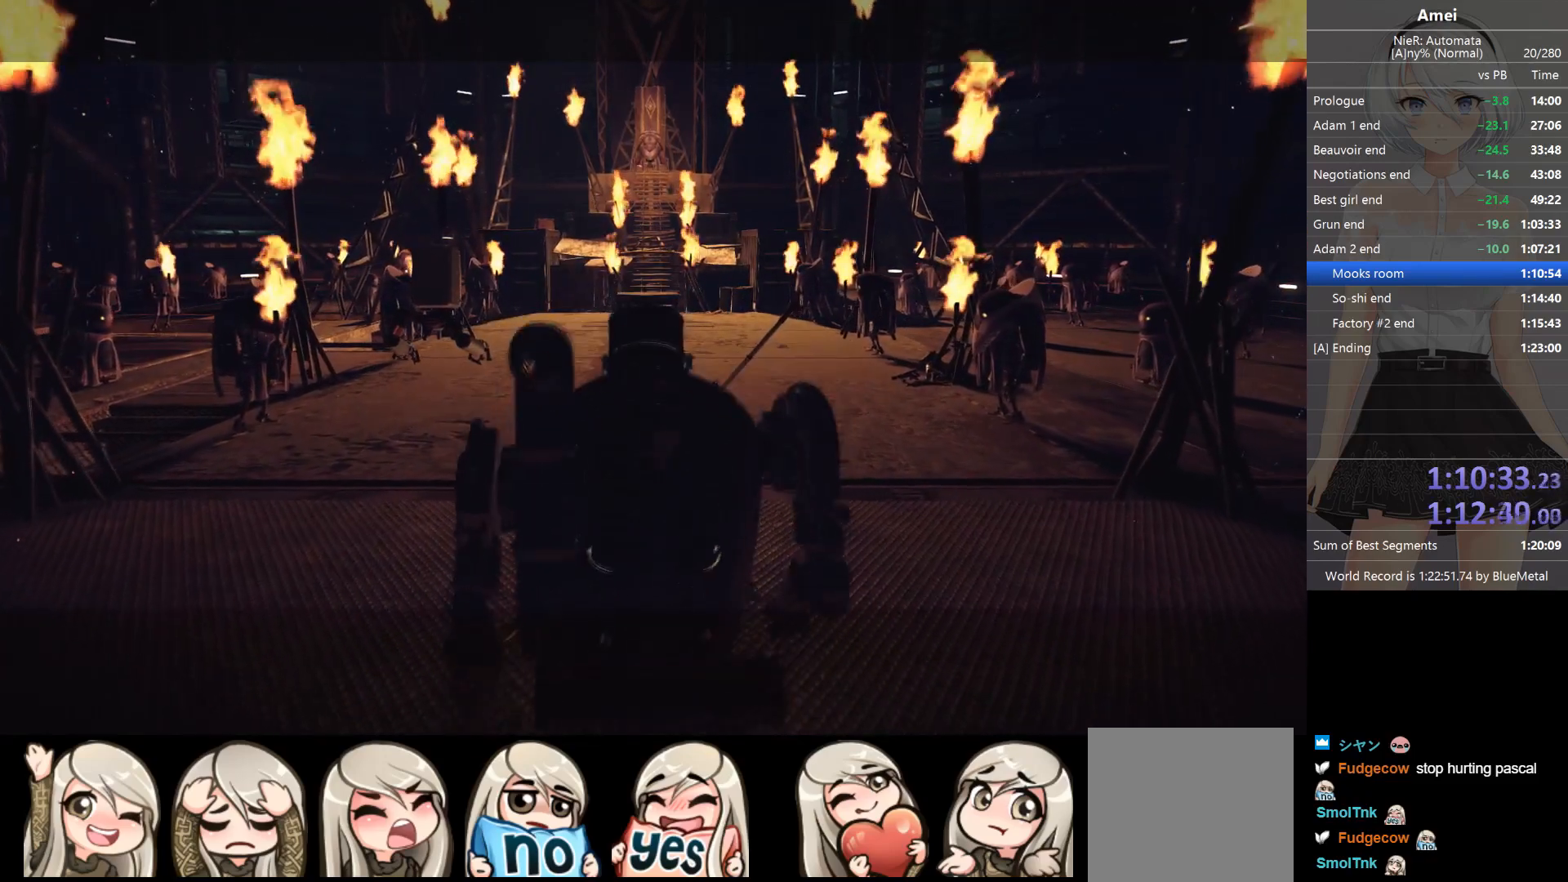
{"buttons": [], "left_stick": "up", "right_stick": "center", "events": []}
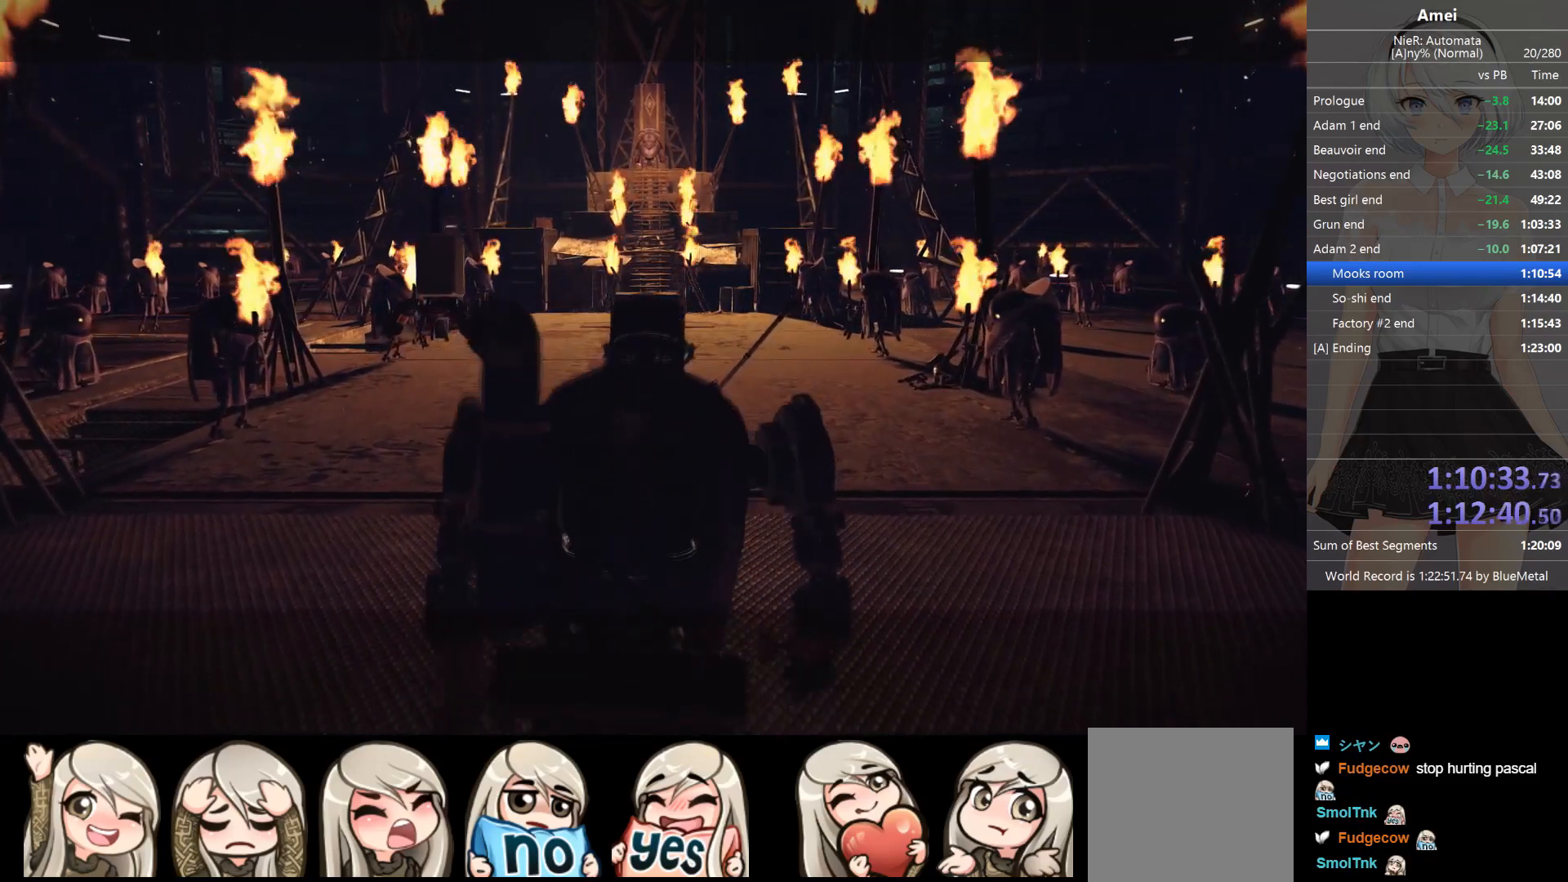
{"buttons": [], "left_stick": "up", "right_stick": "center", "events": []}
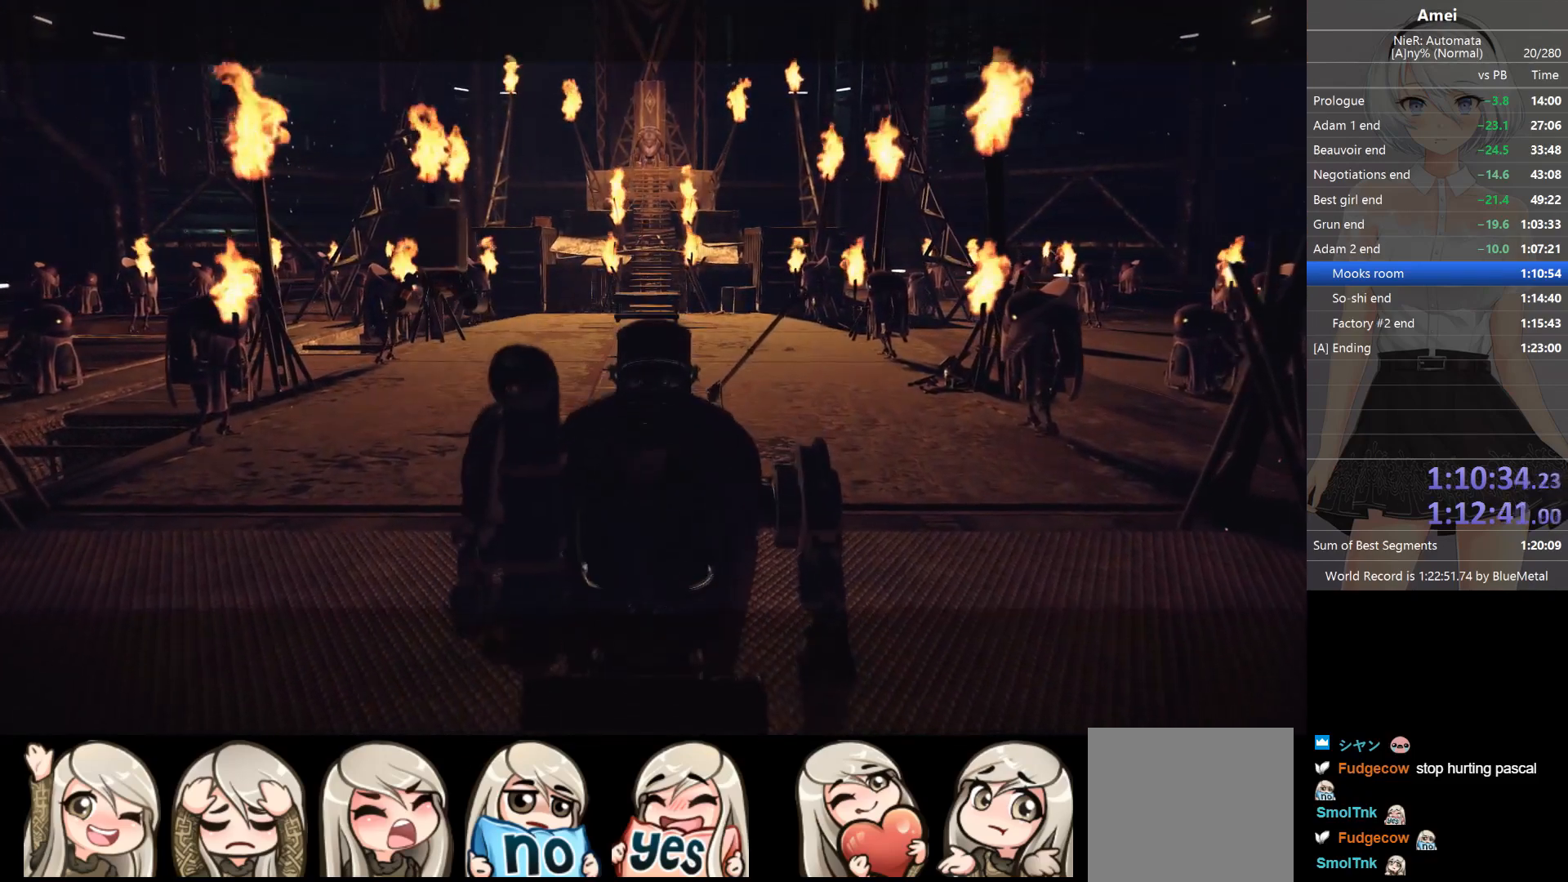
{"buttons": [], "left_stick": "up", "right_stick": "center", "events": []}
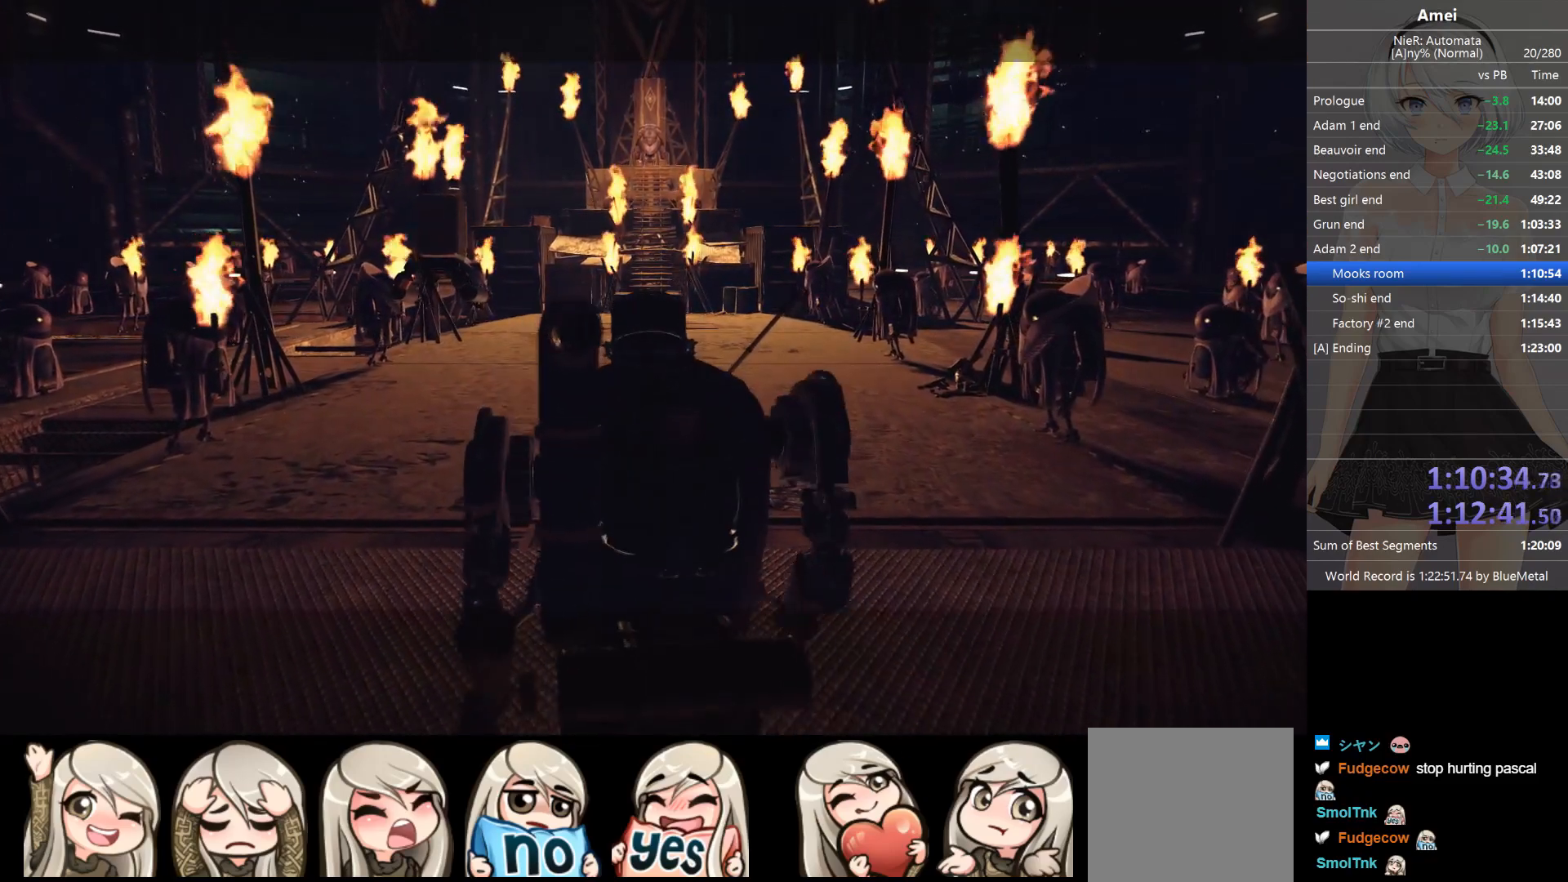
{"buttons": [], "left_stick": "up", "right_stick": "center", "events": []}
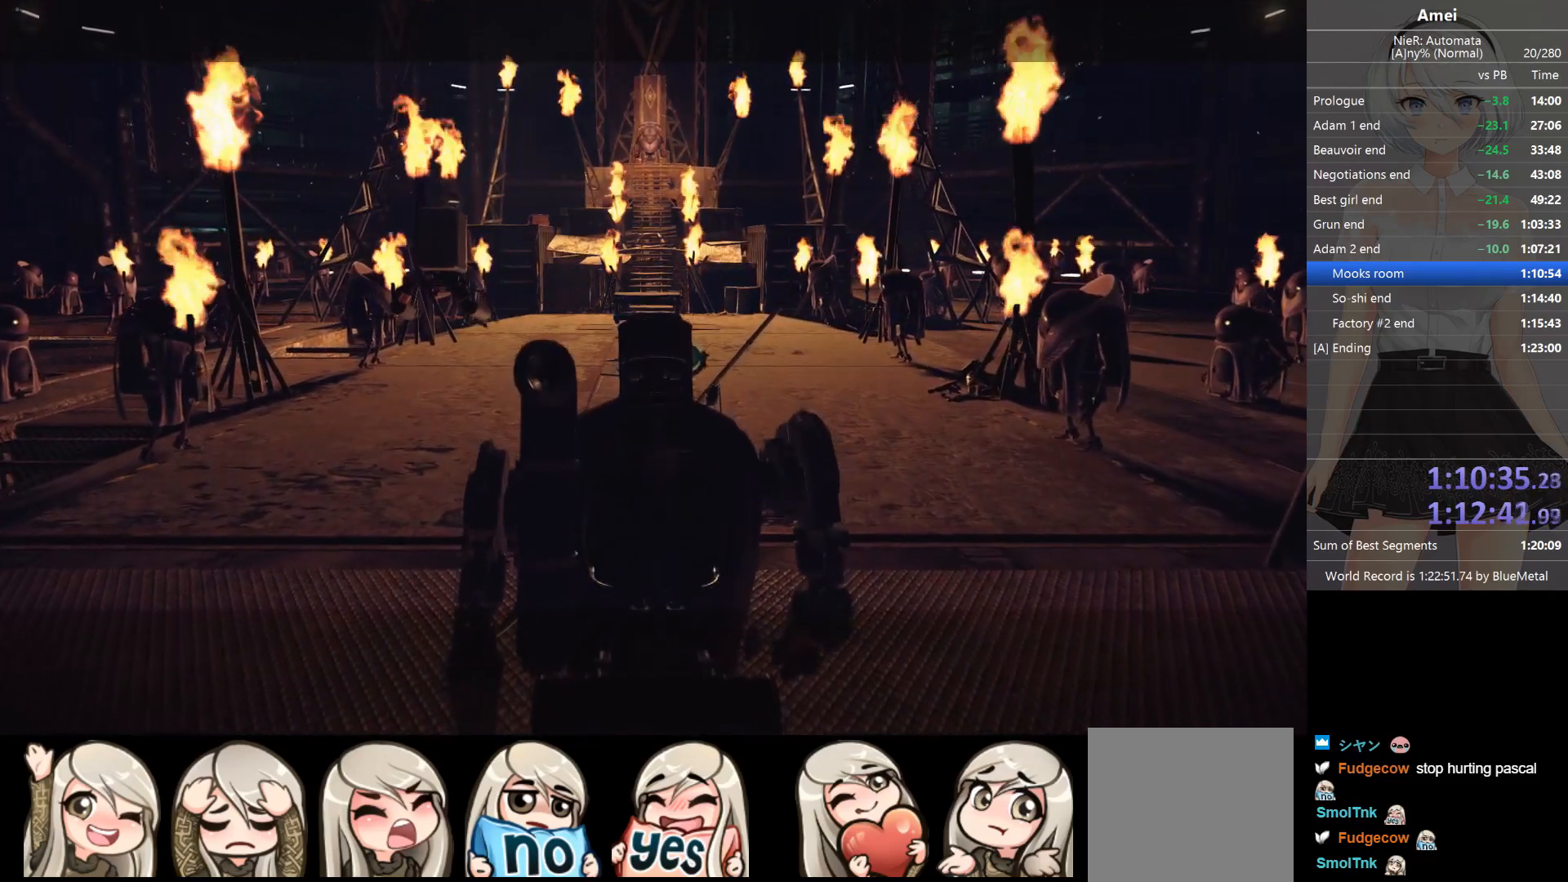
{"buttons": [], "left_stick": "up", "right_stick": "center", "events": []}
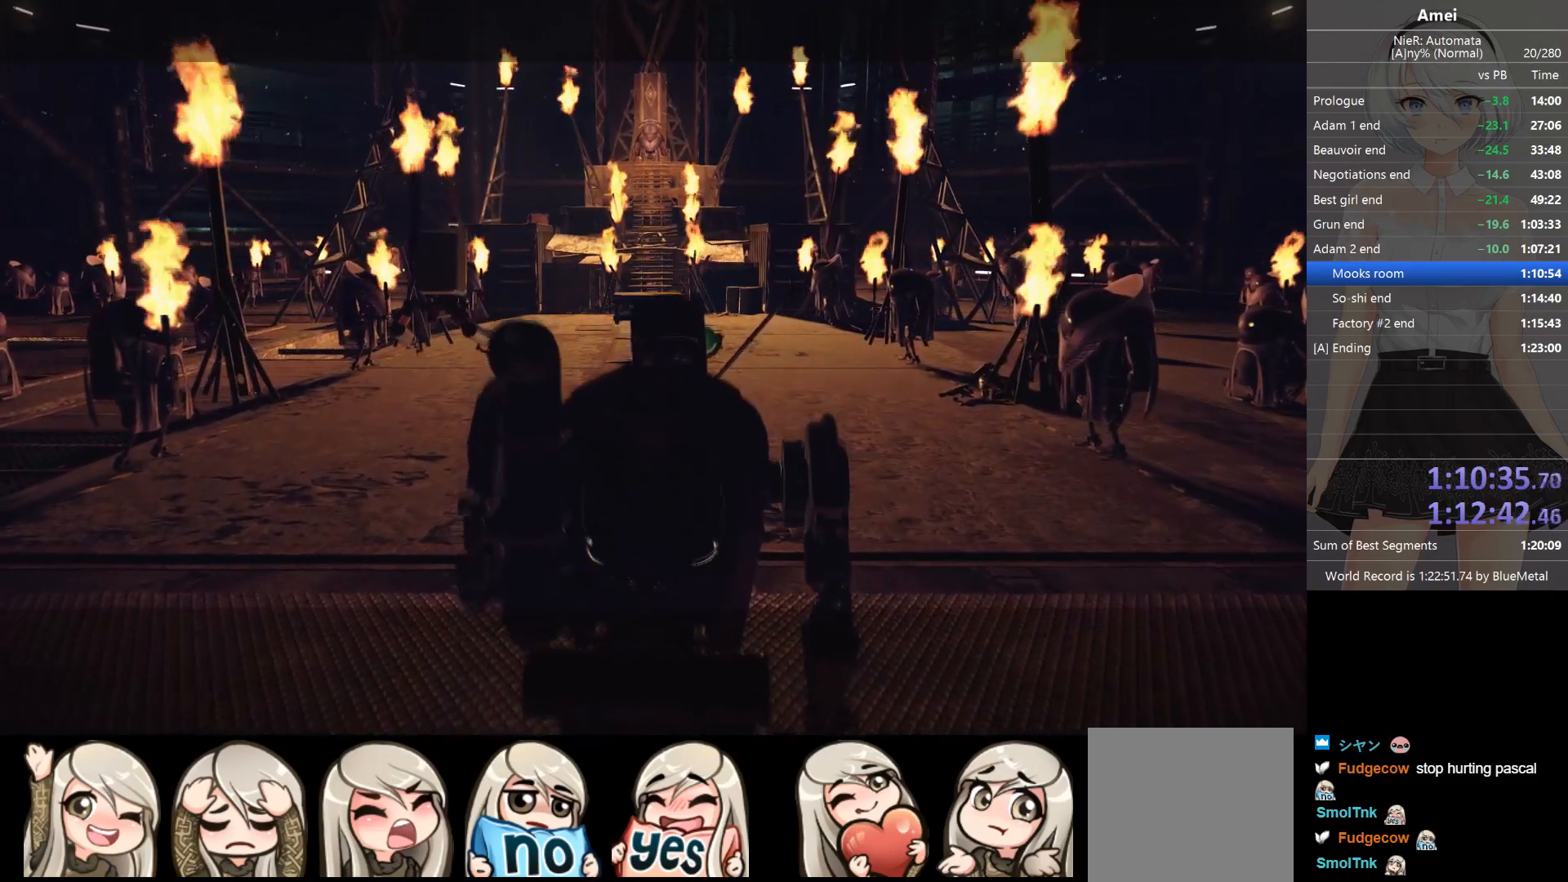
{"buttons": [], "left_stick": "up", "right_stick": "center", "events": []}
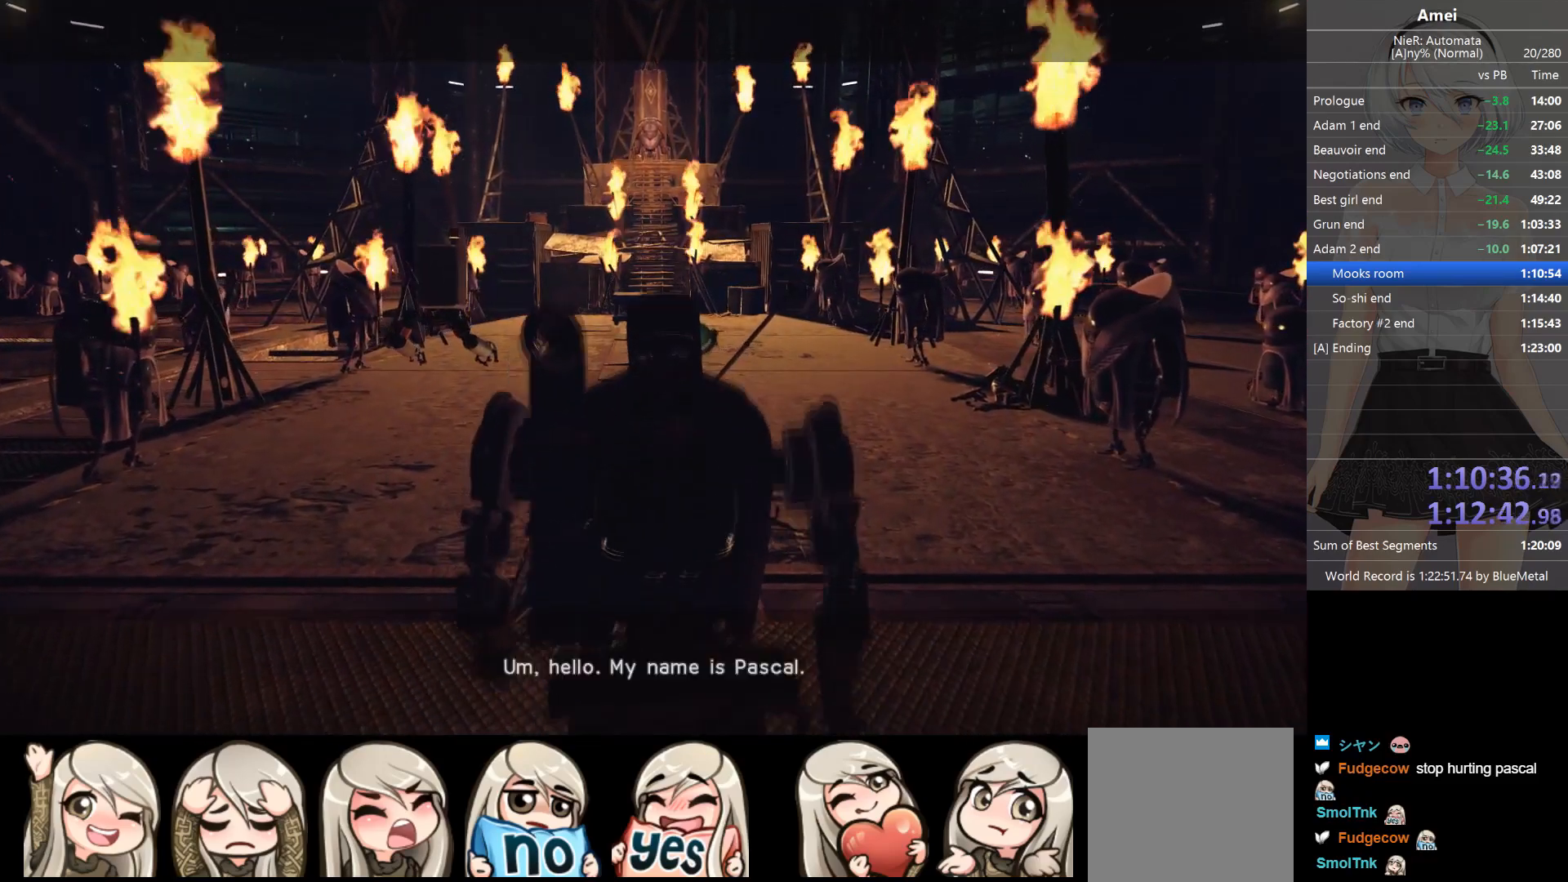
{"buttons": [], "left_stick": "up", "right_stick": "center", "events": []}
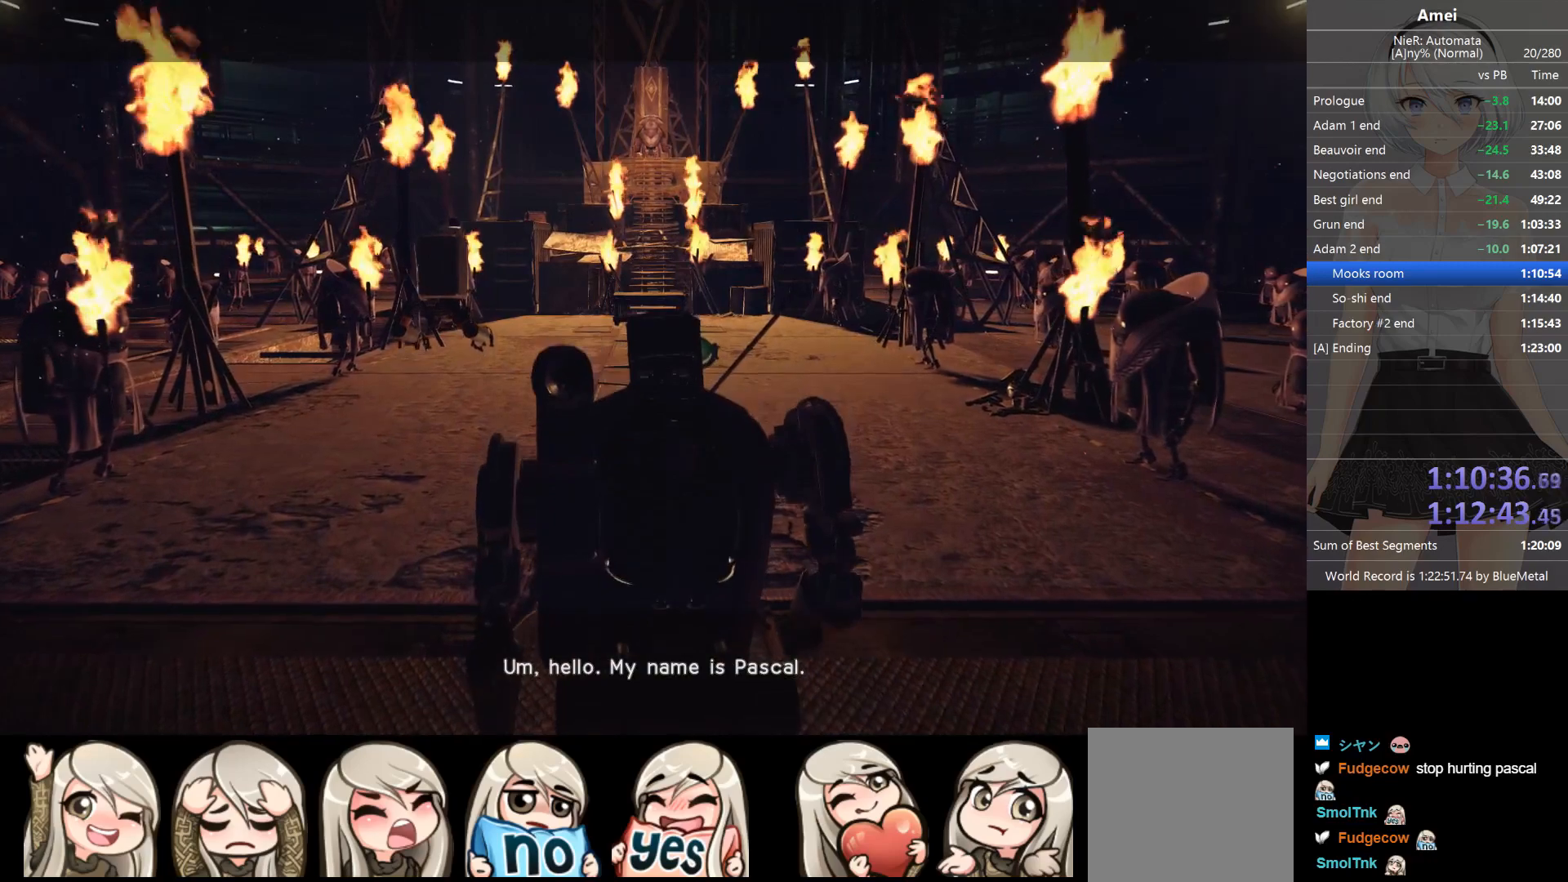
{"buttons": [], "left_stick": "up", "right_stick": "center", "events": []}
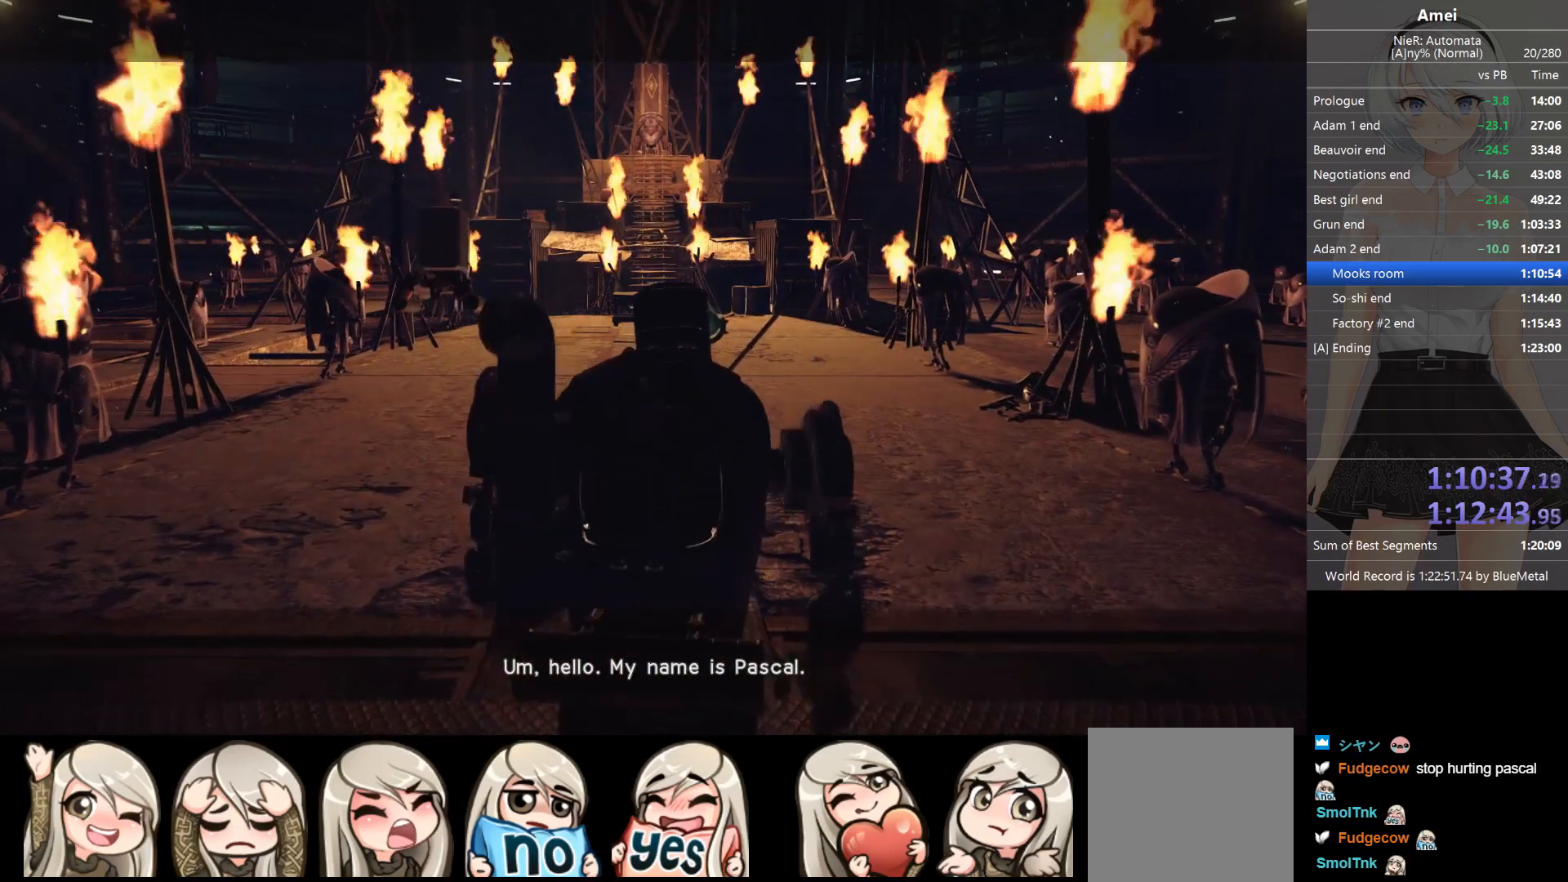
{"buttons": [], "left_stick": "up", "right_stick": "center", "events": []}
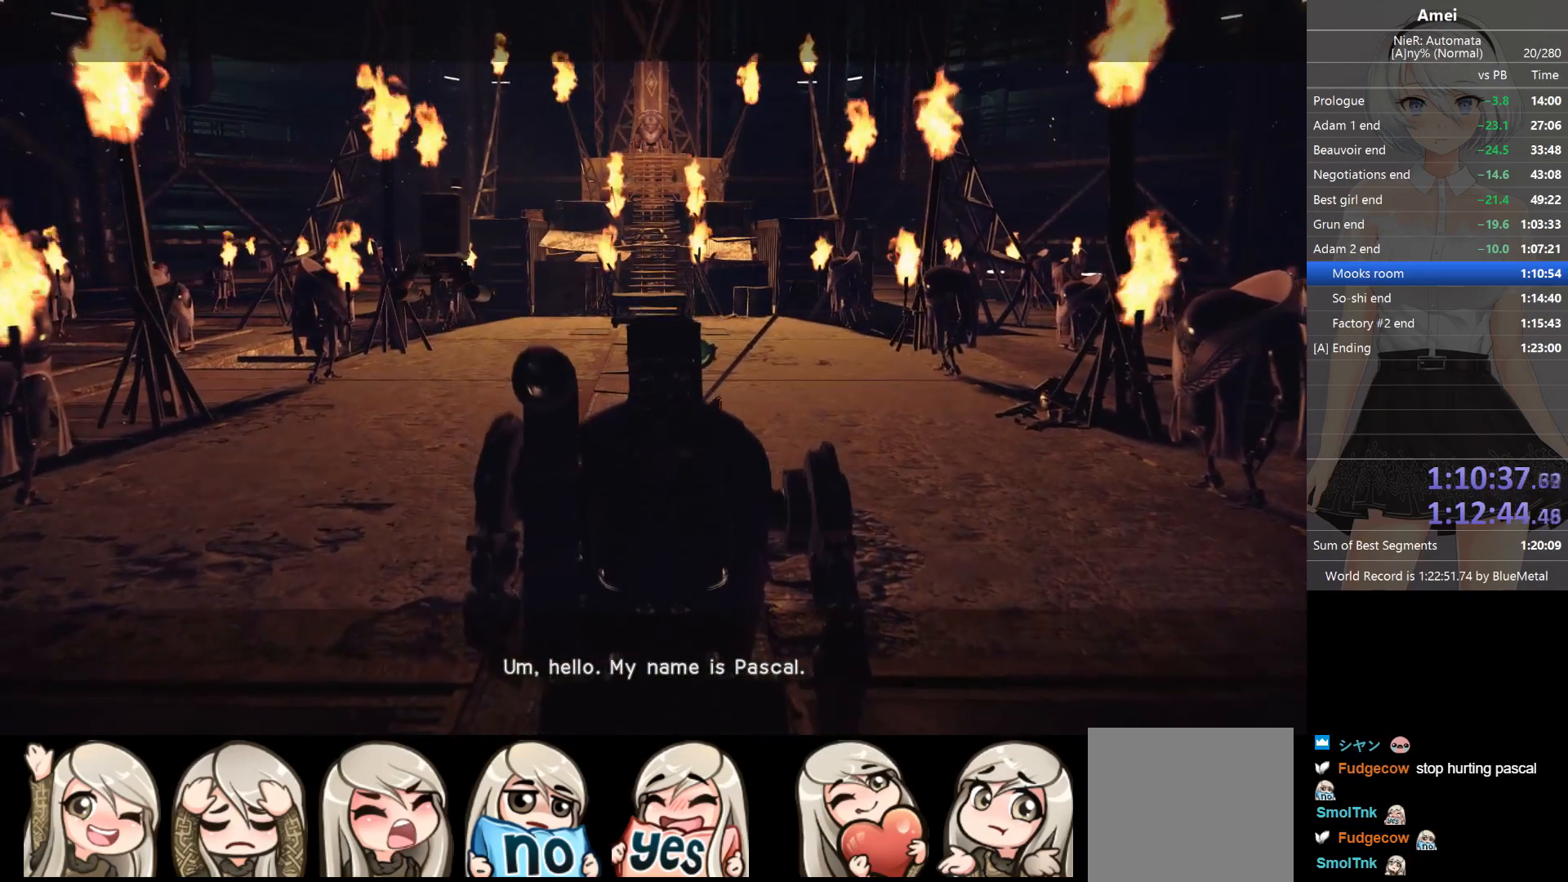
{"buttons": [], "left_stick": "up", "right_stick": "center", "events": []}
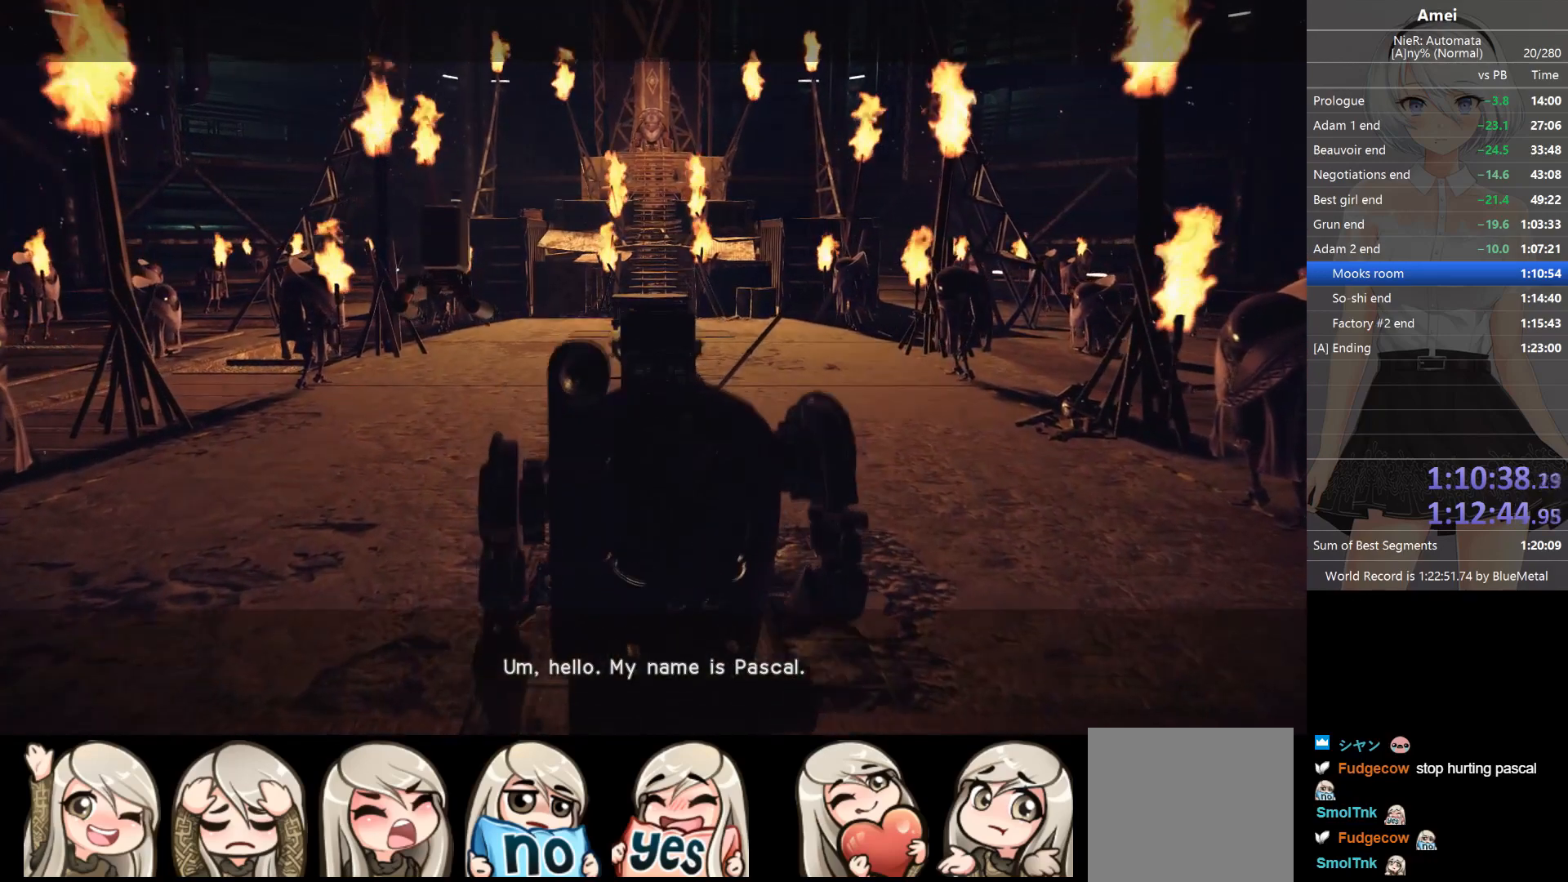
{"buttons": [], "left_stick": "up", "right_stick": "center", "events": []}
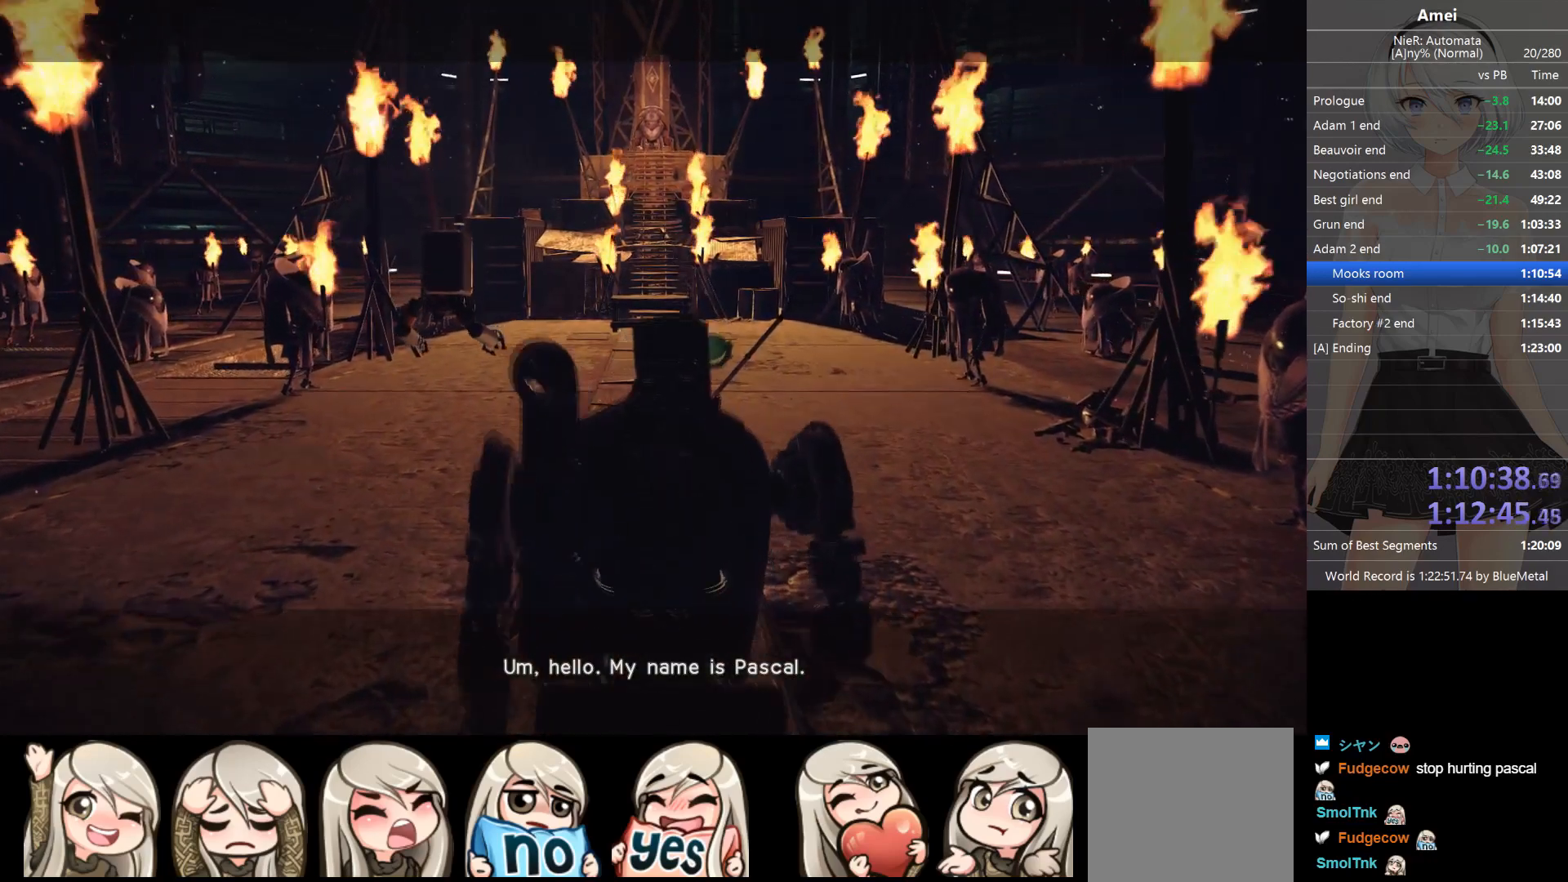
{"buttons": [], "left_stick": "center", "right_stick": "center", "events": [[401, "left_stick", "center"]]}
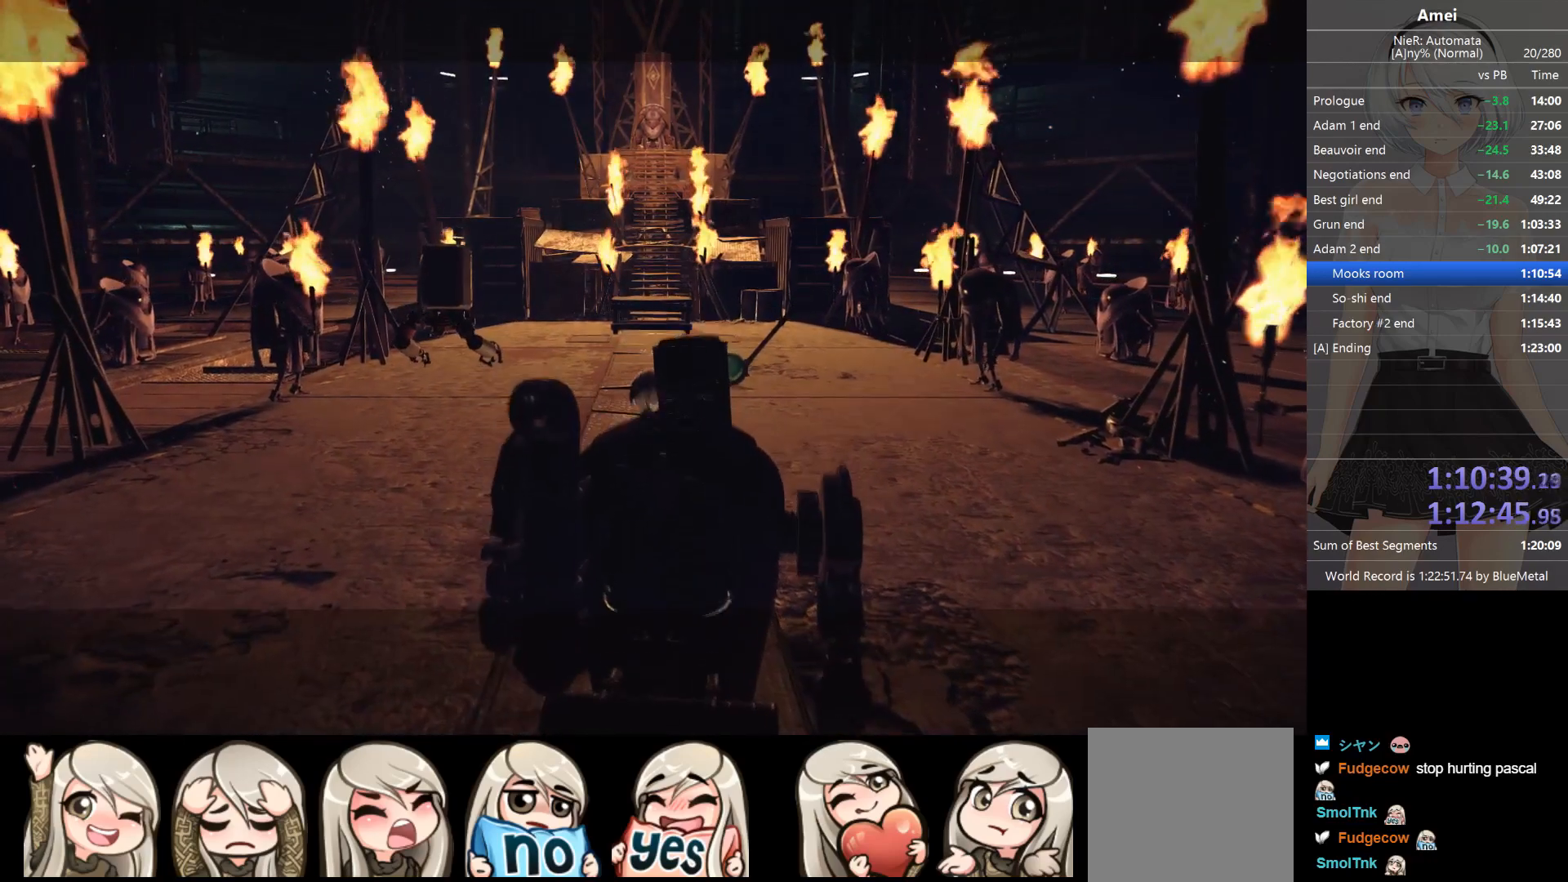
{"buttons": [], "left_stick": "center", "right_stick": "center", "events": []}
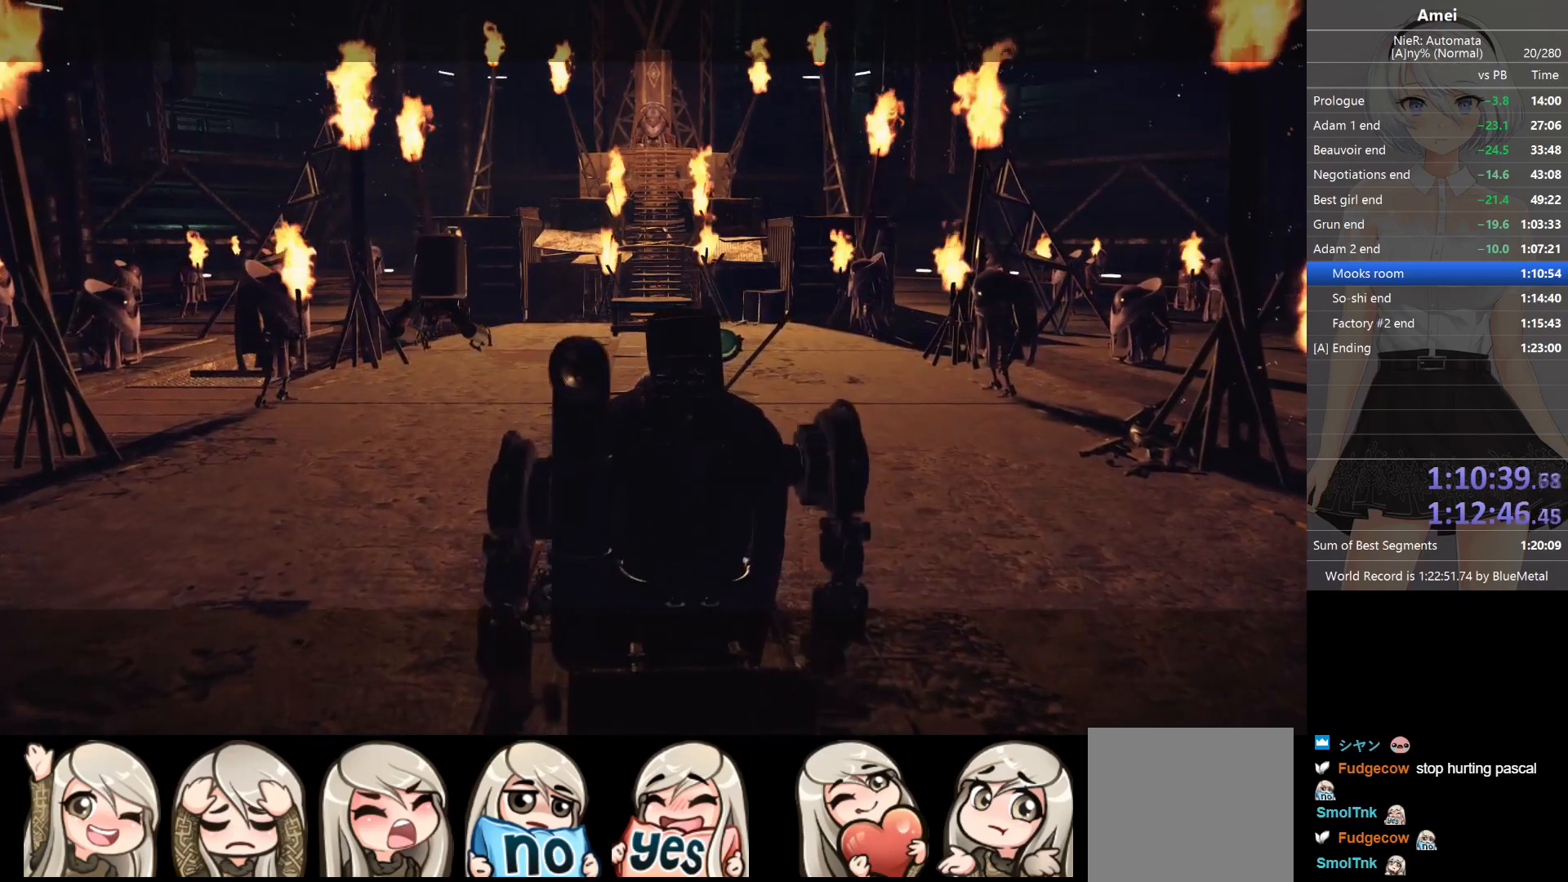
{"buttons": [], "left_stick": "center", "right_stick": "center", "events": []}
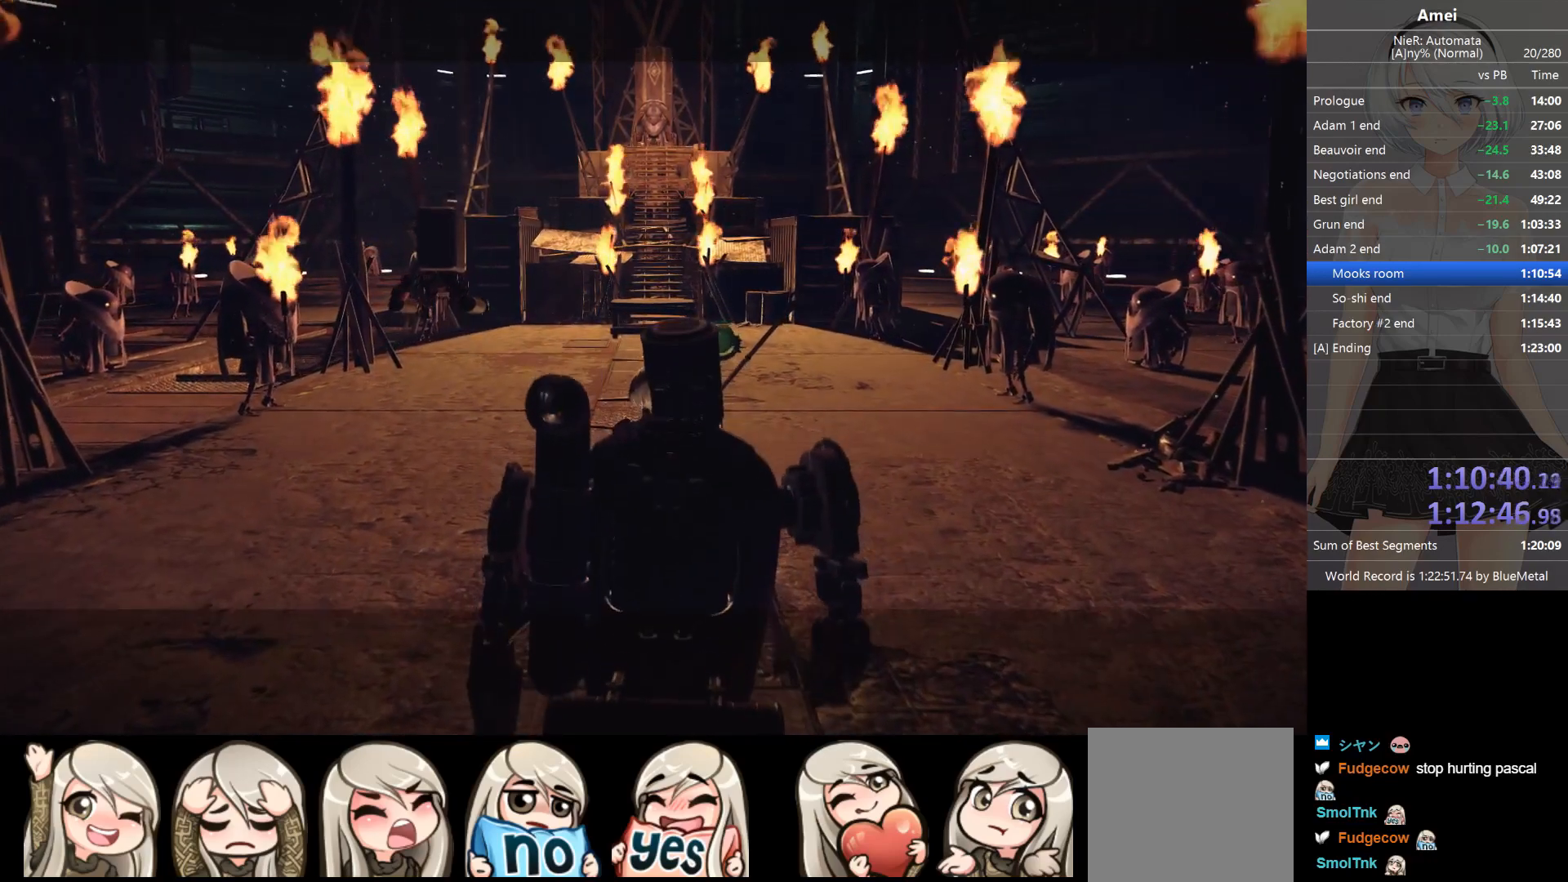
{"buttons": [], "left_stick": "center", "right_stick": "center", "events": []}
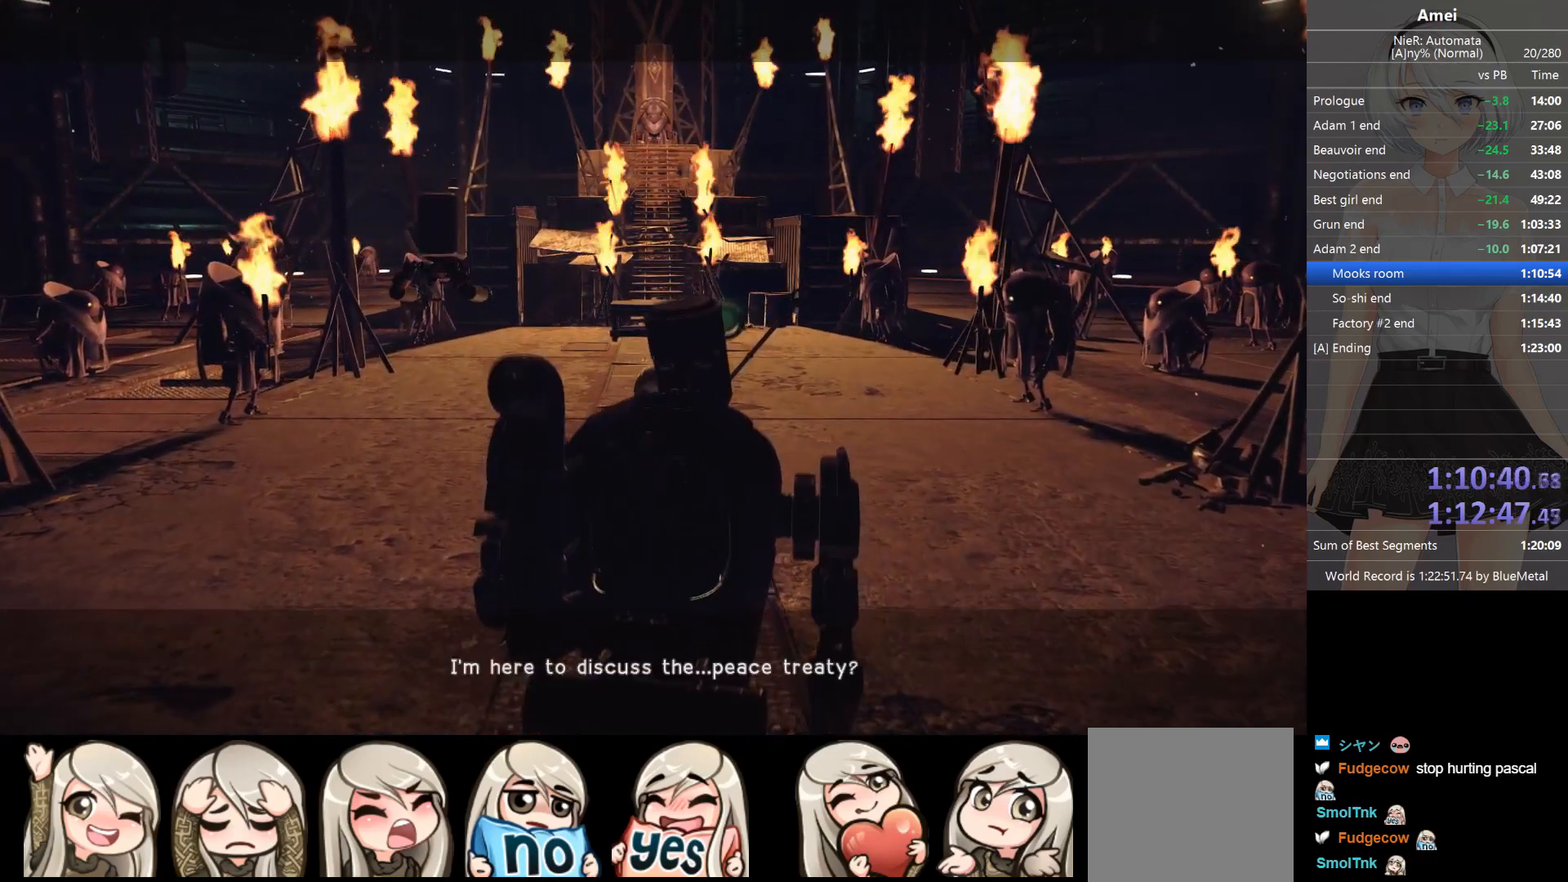
{"buttons": [], "left_stick": "center", "right_stick": "center", "events": []}
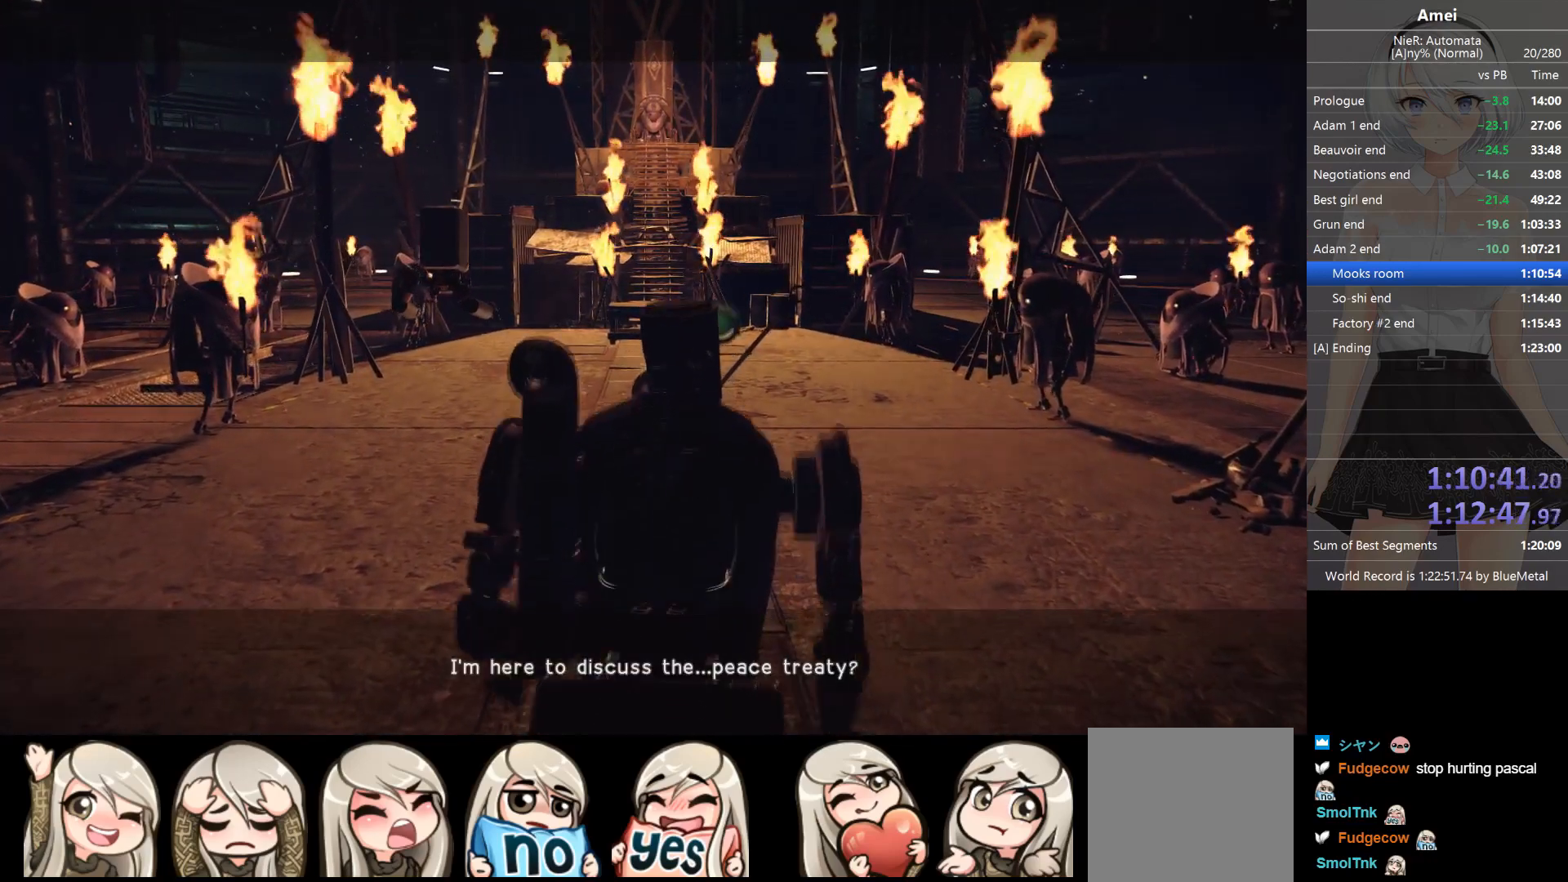
{"buttons": [], "left_stick": "center", "right_stick": "center", "events": []}
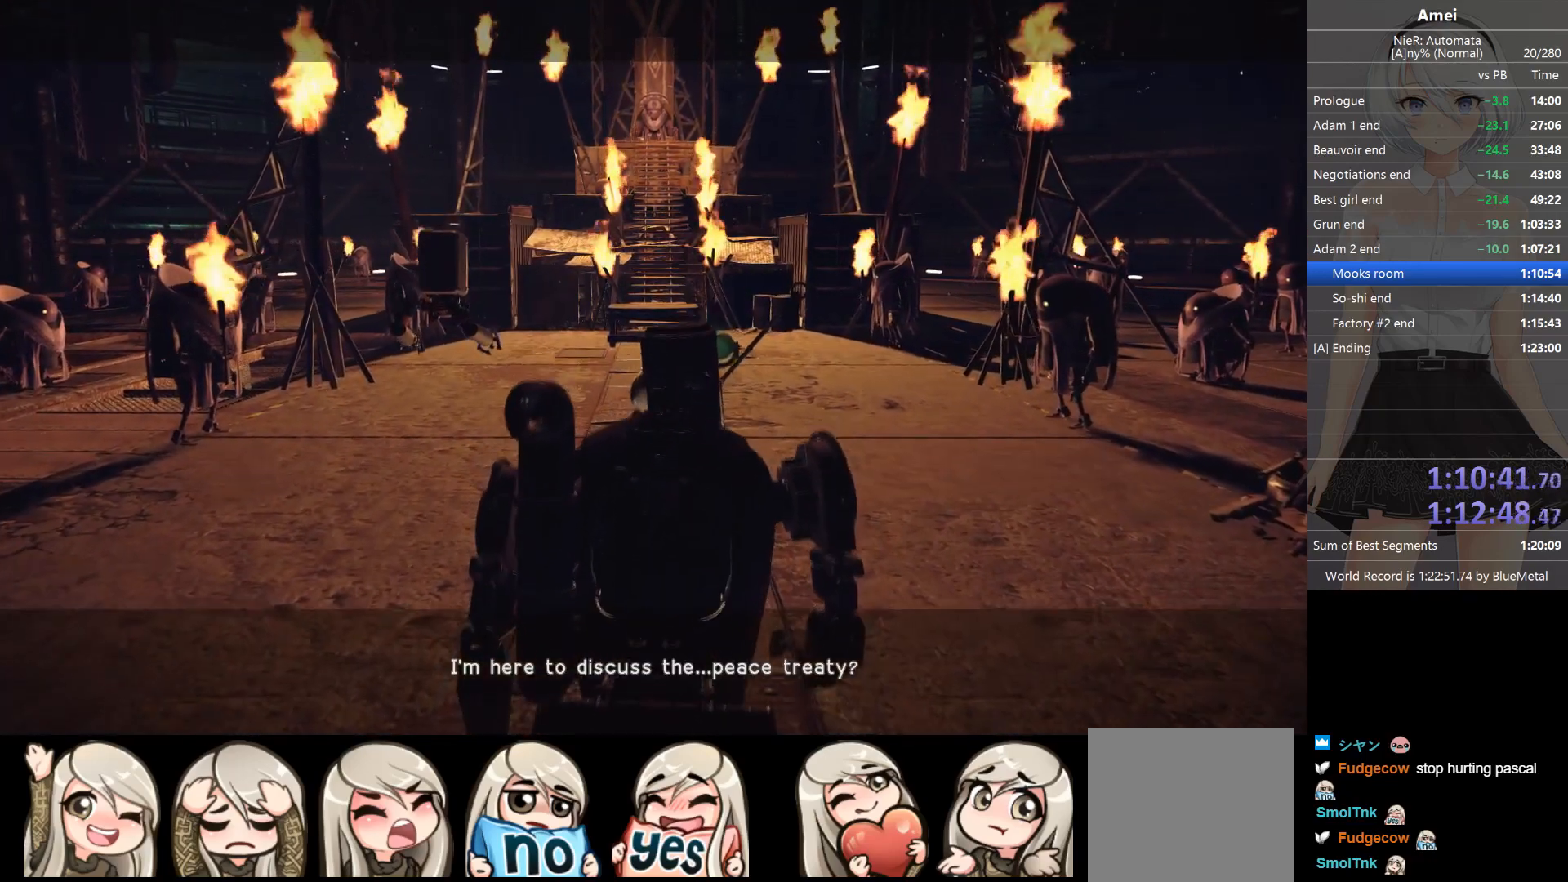
{"buttons": [], "left_stick": "center", "right_stick": "center", "events": []}
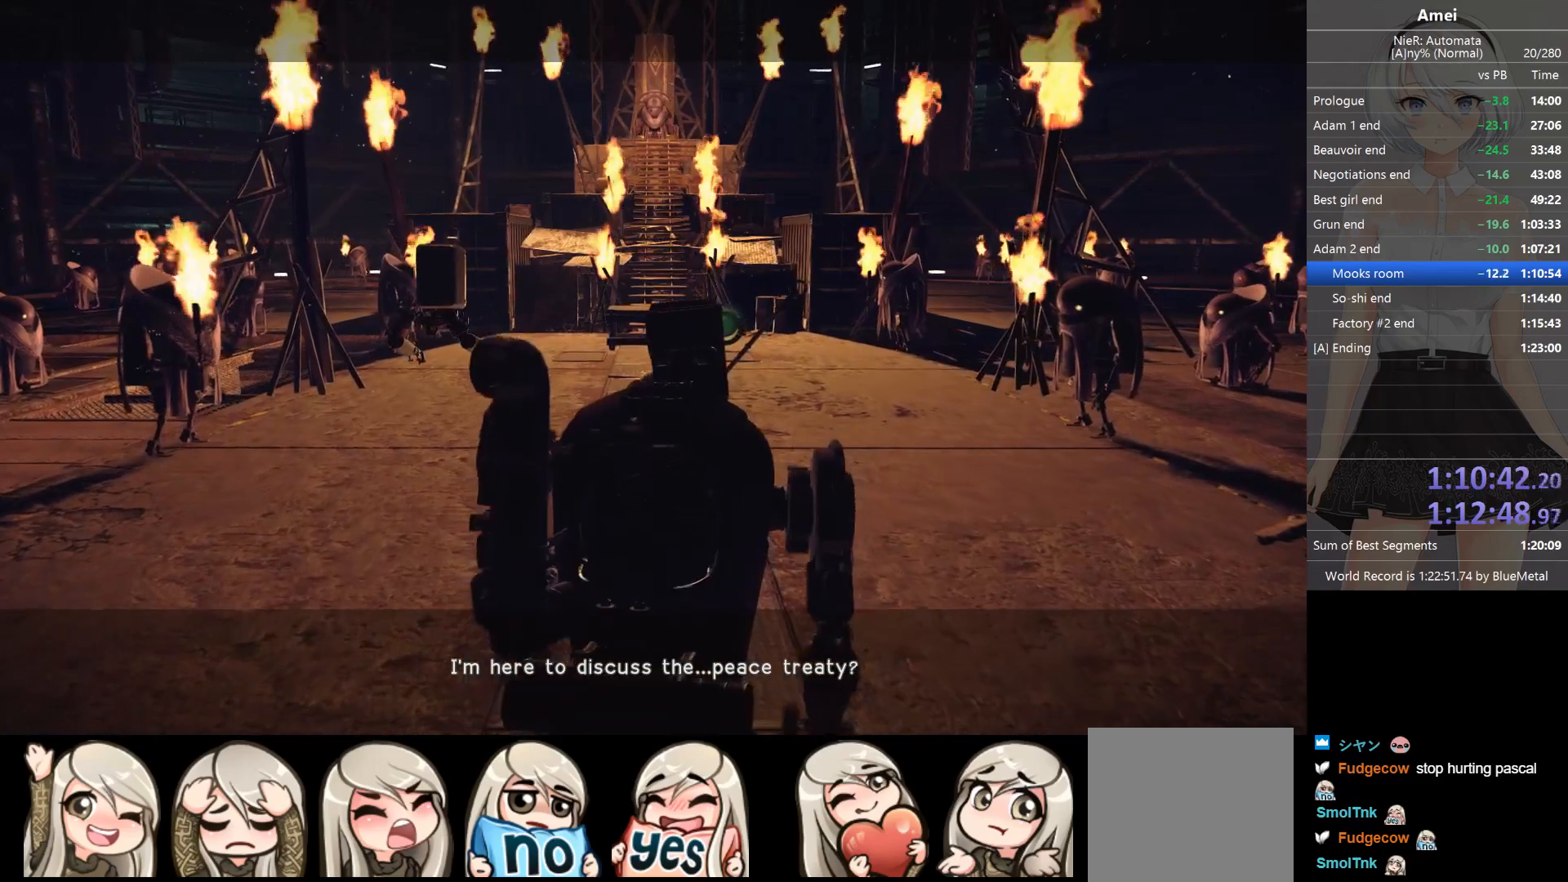
{"buttons": [], "left_stick": "center", "right_stick": "center", "events": []}
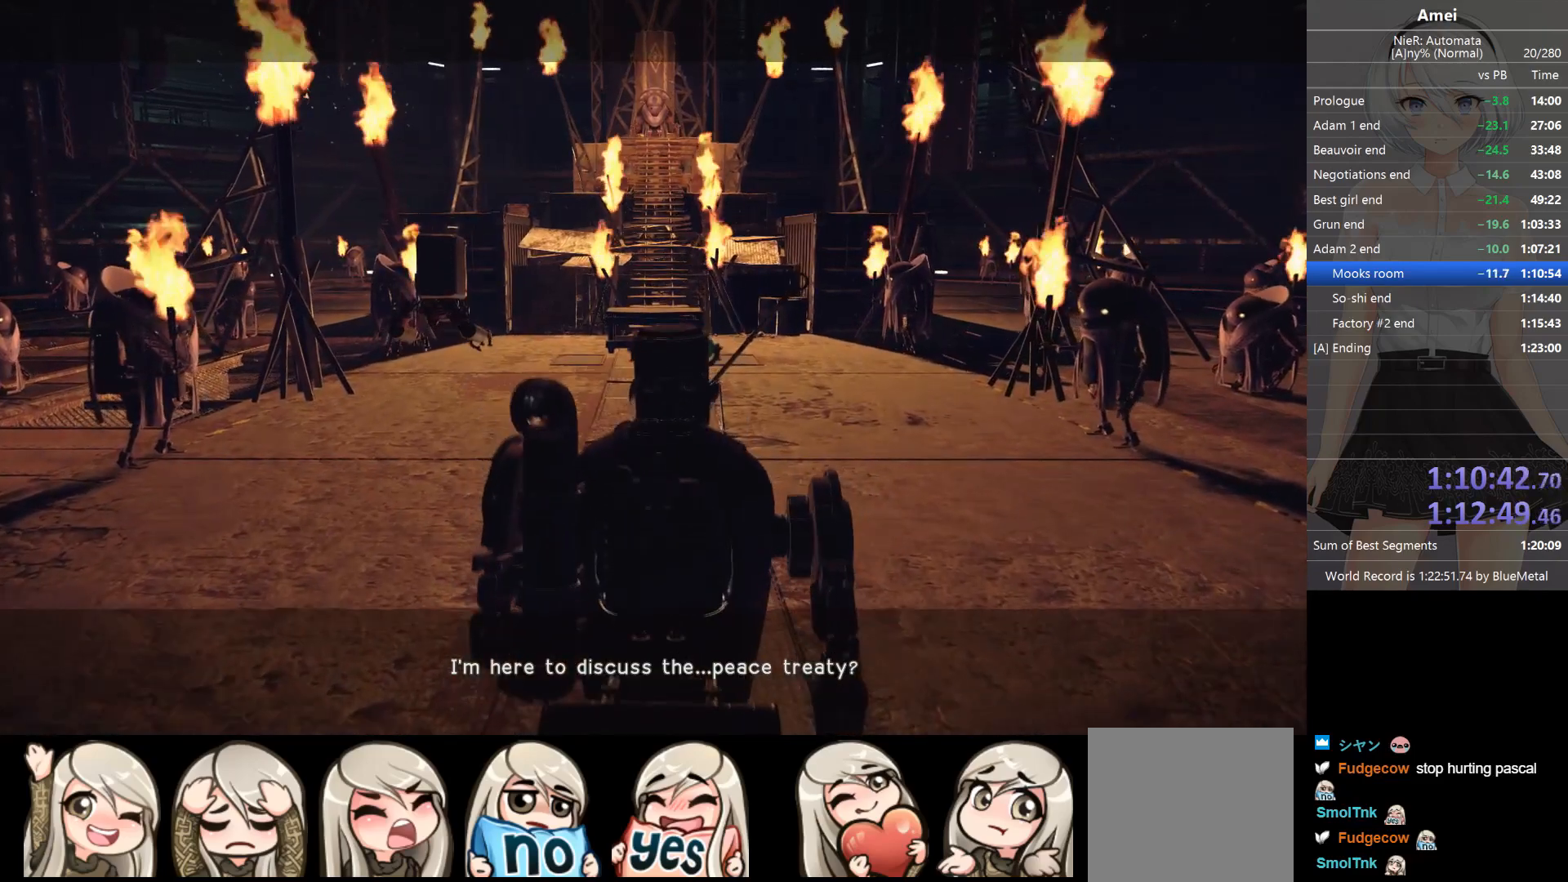
{"buttons": [], "left_stick": "center", "right_stick": "center", "events": []}
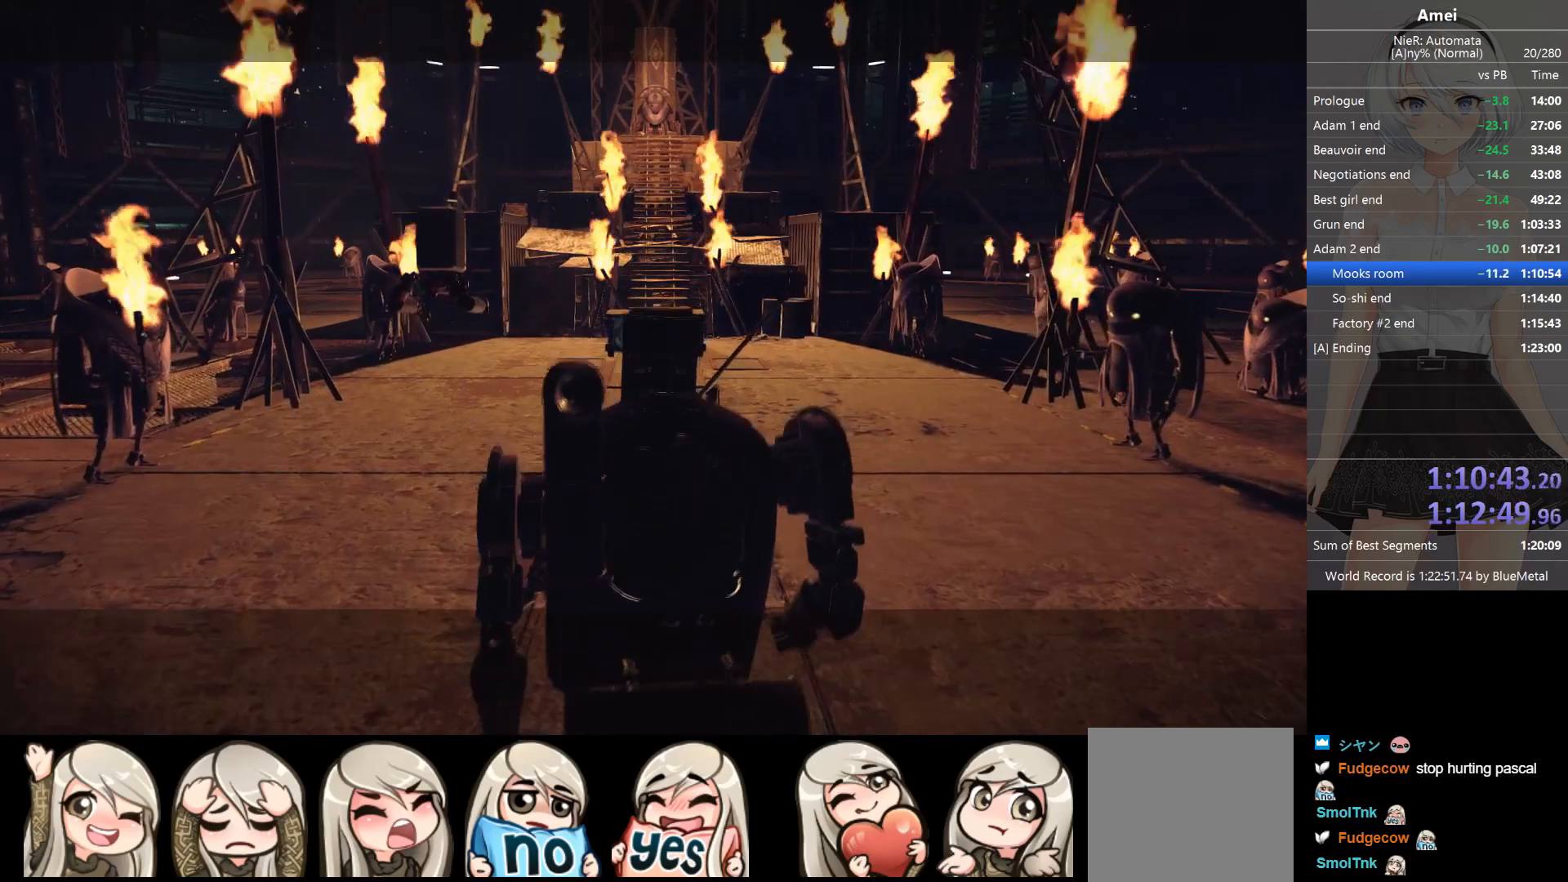
{"buttons": ["START"], "left_stick": "center", "right_stick": "center", "events": [[500, "START", "down"]]}
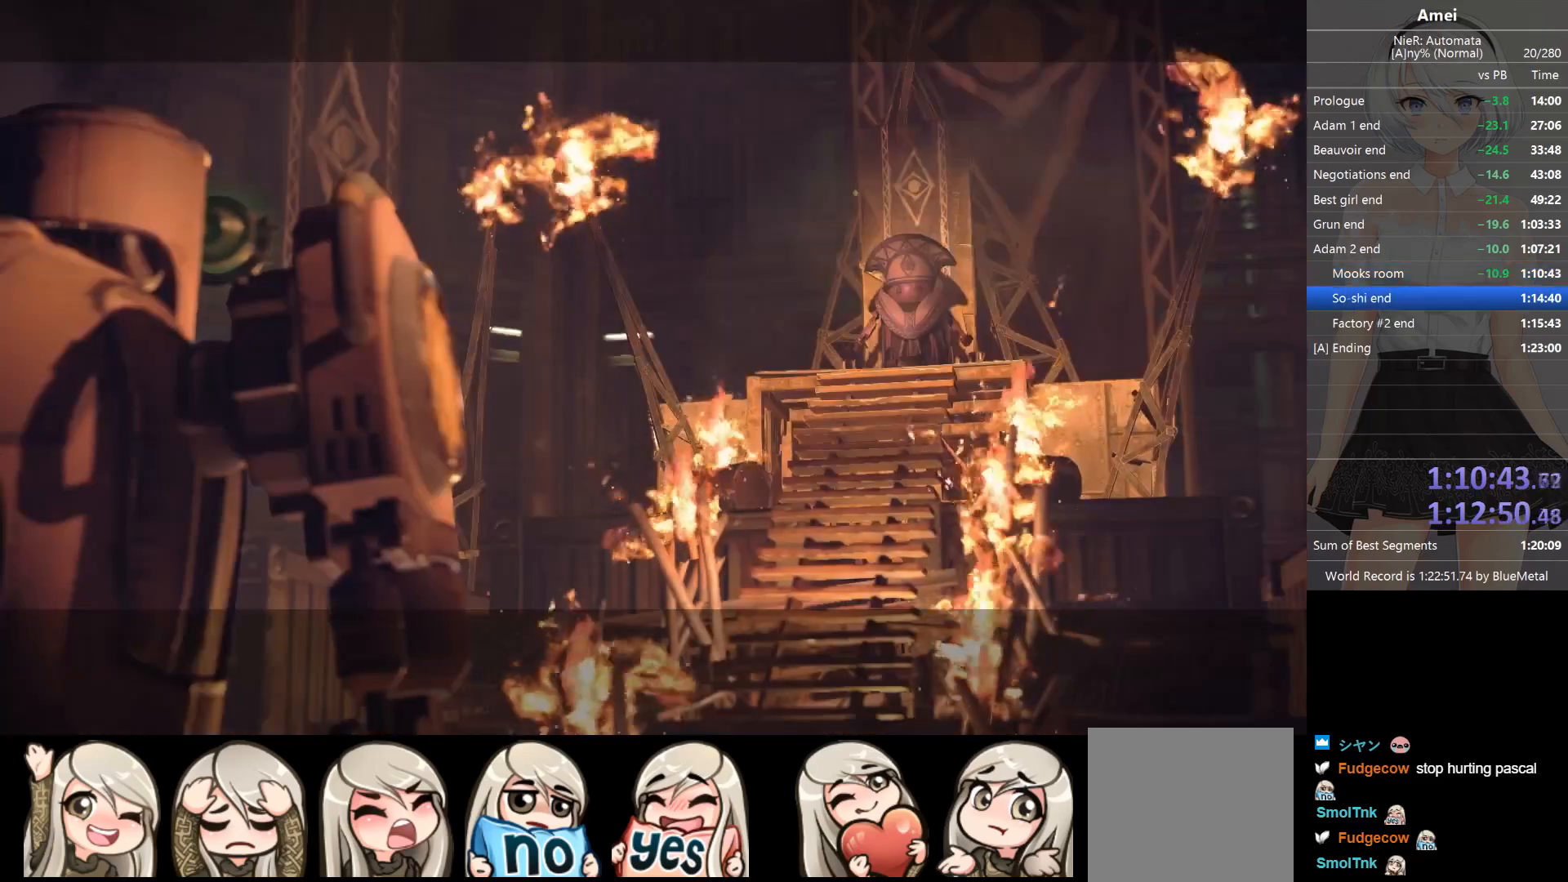
{"buttons": ["A"], "left_stick": "center", "right_stick": "center", "events": [[67, "START", "up"], [134, "A", "down"], [201, "A", "up"], [301, "A", "down"], [368, "A", "up"], [401, "A", "down"], [468, "A", "up"], [501, "A", "down"]]}